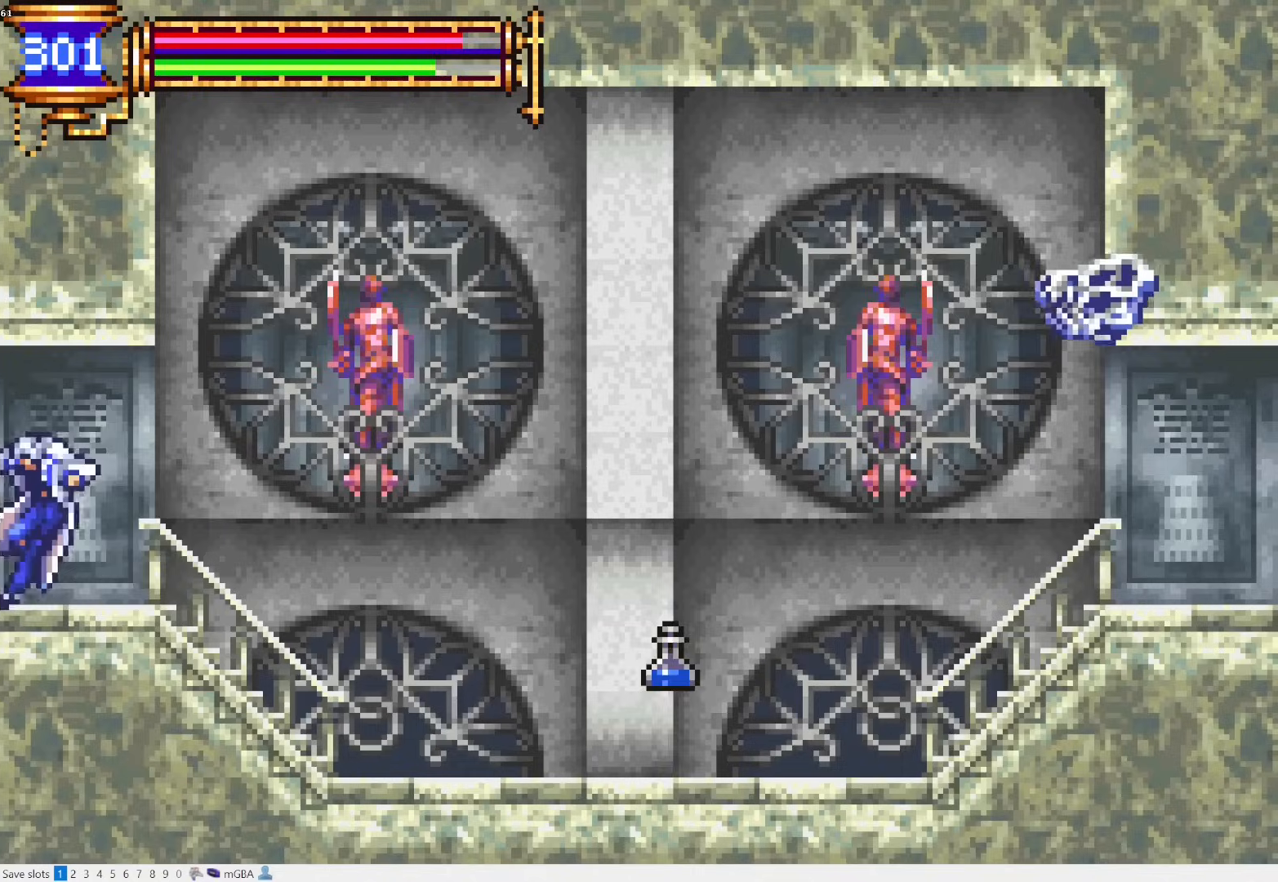
Gameplay with a controller (PlayStation layout); each line is a JSON object with the inputs held at the frame after it. "events" lists button and stick changes between this image and that frame as [ms after this image, input, new state], when the widget could be followed in between. Not read: L3 R3 left_stick right_stick.
{"buttons": ["DPAD_RIGHT"], "events": [[17, "DPAD_LEFT", "up"], [67, "CROSS", "down"], [67, "L1", "up"], [83, "DPAD_RIGHT", "down"], [117, "CROSS", "up"]]}
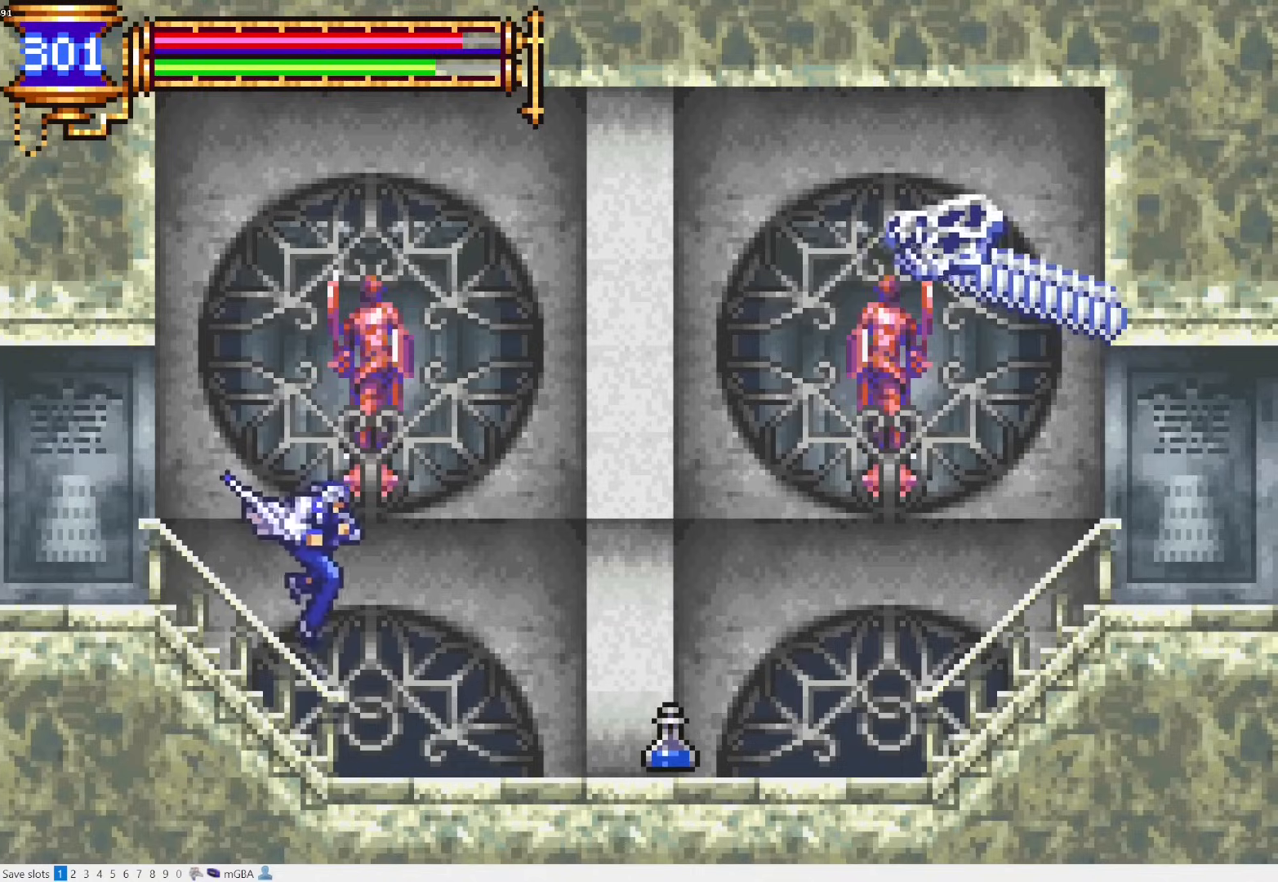
{"buttons": ["DPAD_RIGHT"], "events": [[100, "DPAD_RIGHT", "up"], [133, "DPAD_LEFT", "down"], [183, "L1", "down"], [317, "DPAD_LEFT", "up"], [400, "CROSS", "down"], [400, "DPAD_RIGHT", "down"], [400, "L1", "up"], [433, "CROSS", "up"]]}
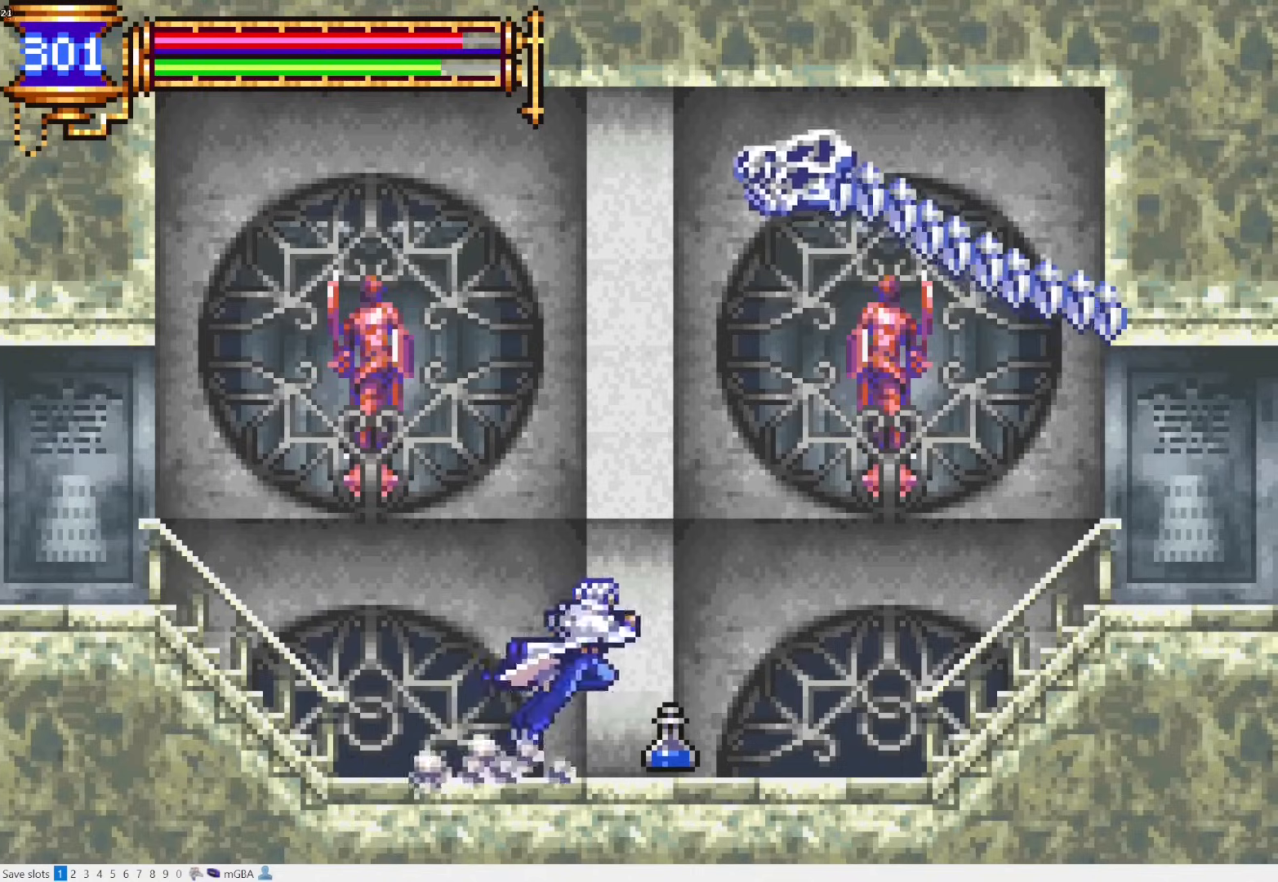
{"buttons": ["CROSS", "L1"], "events": [[200, "DPAD_RIGHT", "up"], [233, "DPAD_LEFT", "down"], [283, "L1", "down"], [467, "DPAD_LEFT", "up"], [500, "CROSS", "down"]]}
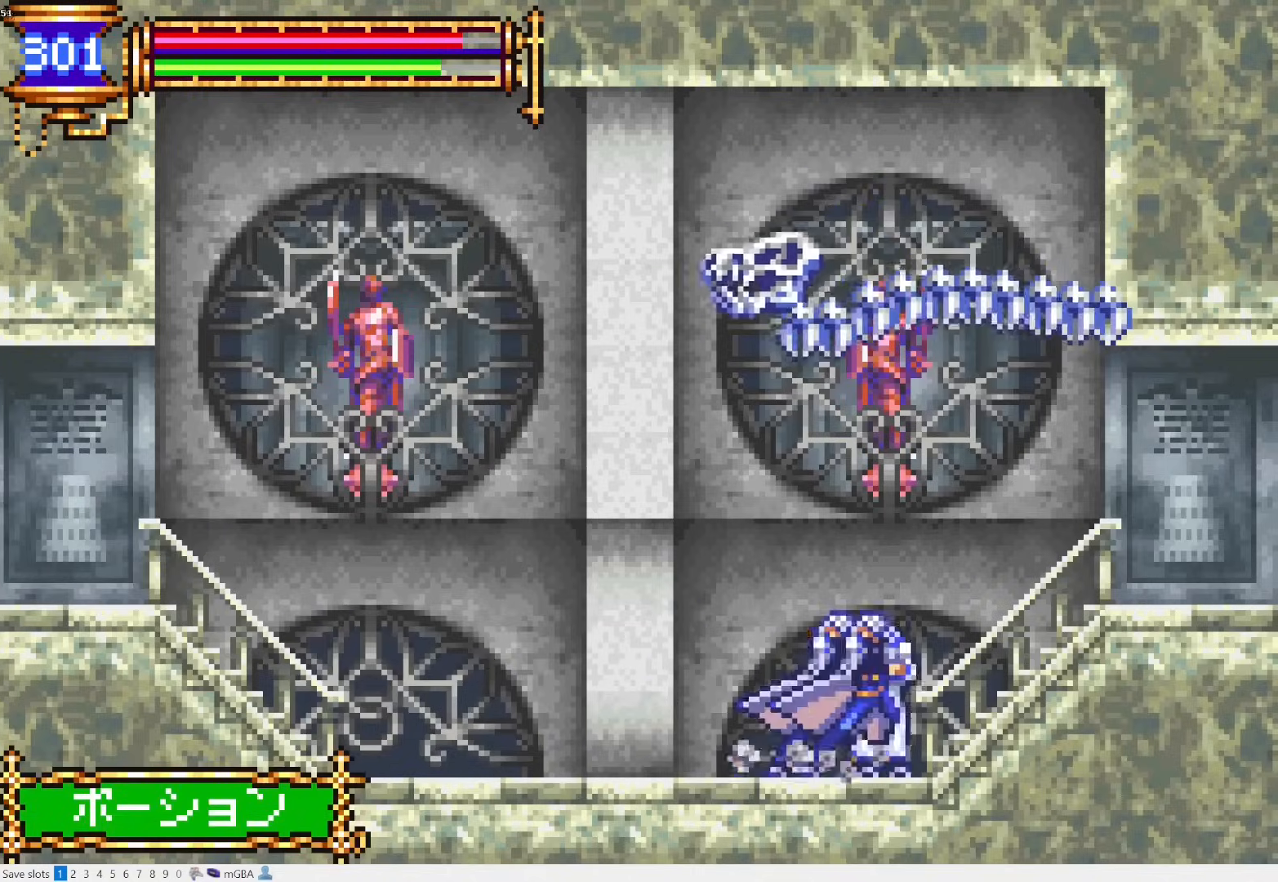
{"buttons": ["DPAD_RIGHT"], "events": [[33, "CROSS", "up"], [33, "DPAD_RIGHT", "down"], [33, "L1", "up"], [300, "CROSS", "down"], [383, "CROSS", "up"]]}
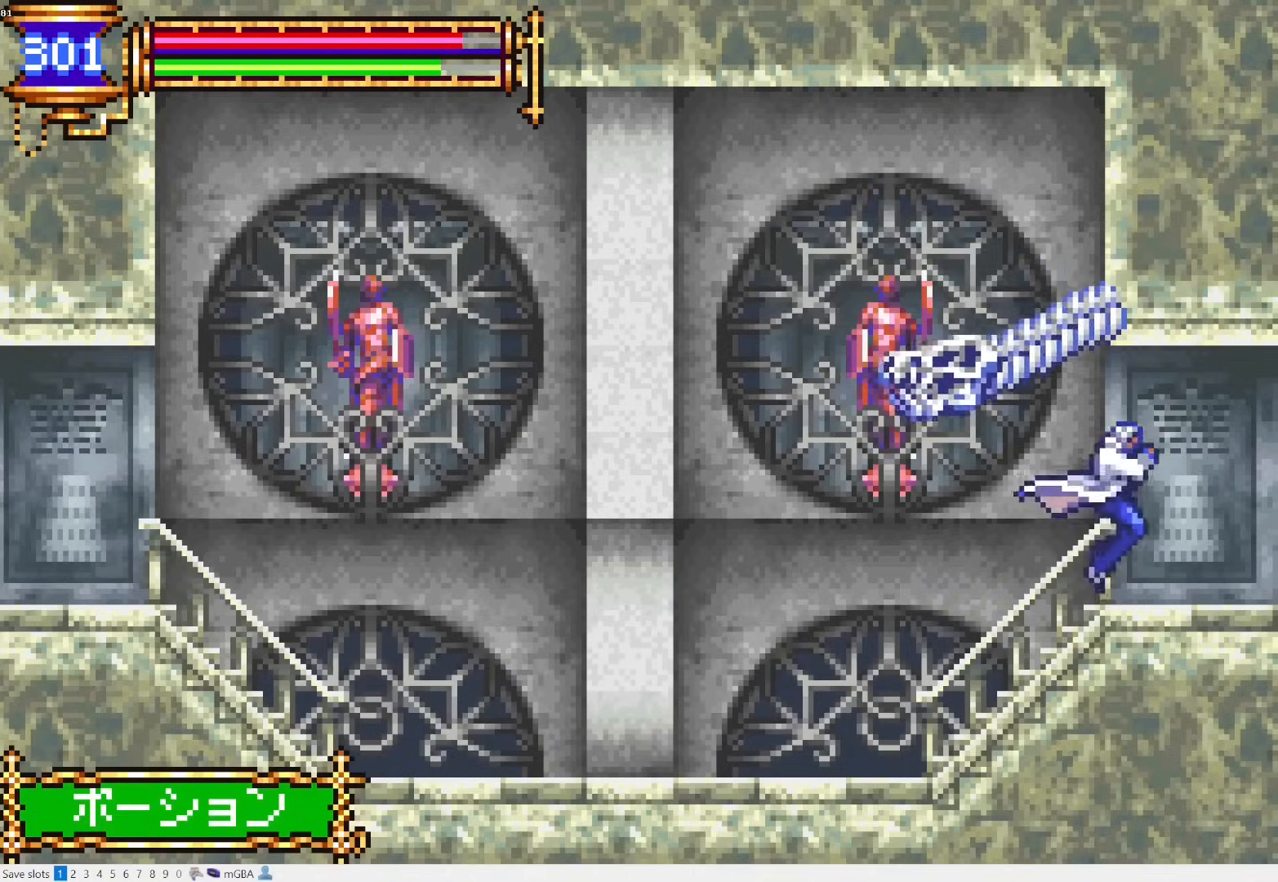
{"buttons": ["DPAD_RIGHT"], "events": [[67, "CROSS", "down"], [117, "CROSS", "up"]]}
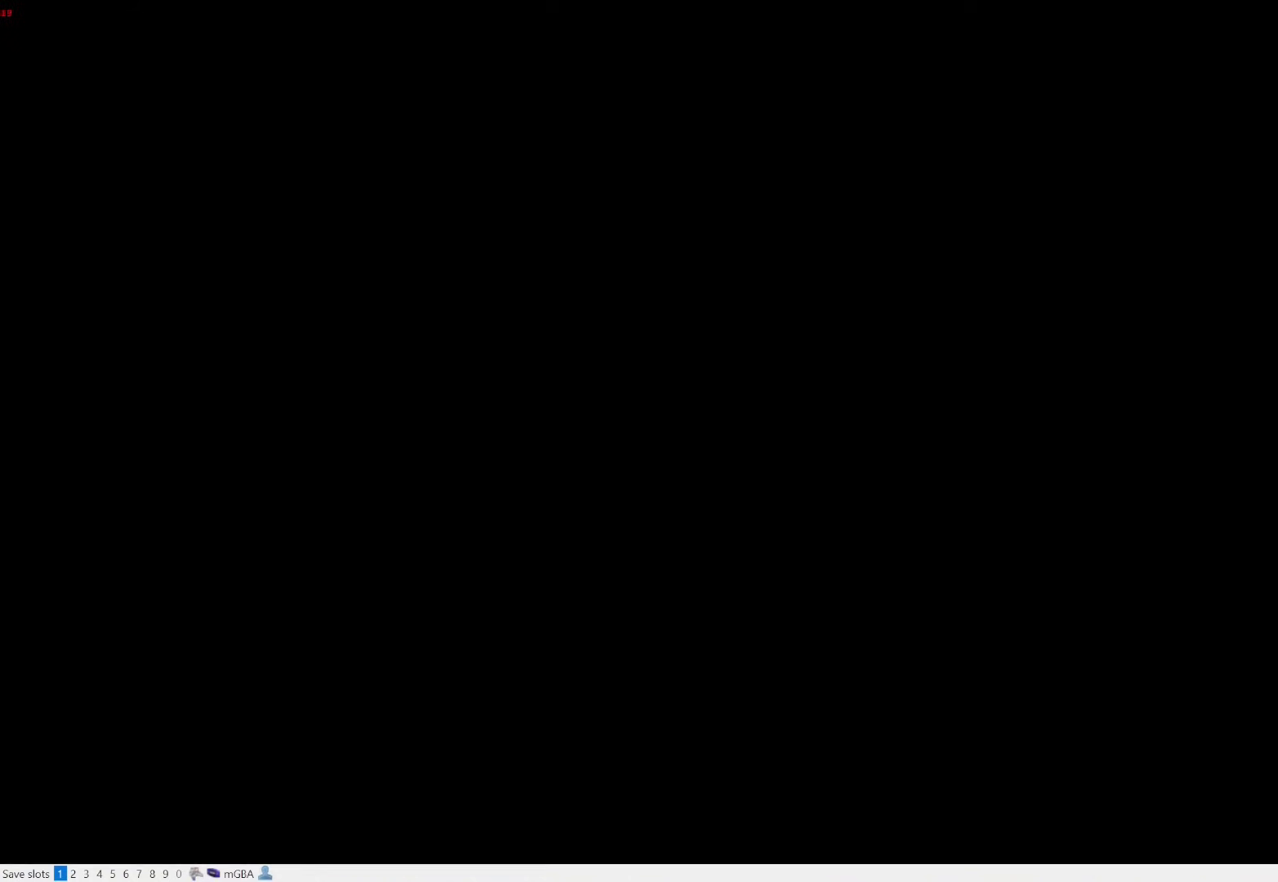
{"buttons": ["CROSS", "L1"], "events": [[367, "DPAD_RIGHT", "up"], [400, "DPAD_LEFT", "down"], [450, "L1", "down"], [467, "CROSS", "down"], [467, "DPAD_LEFT", "up"]]}
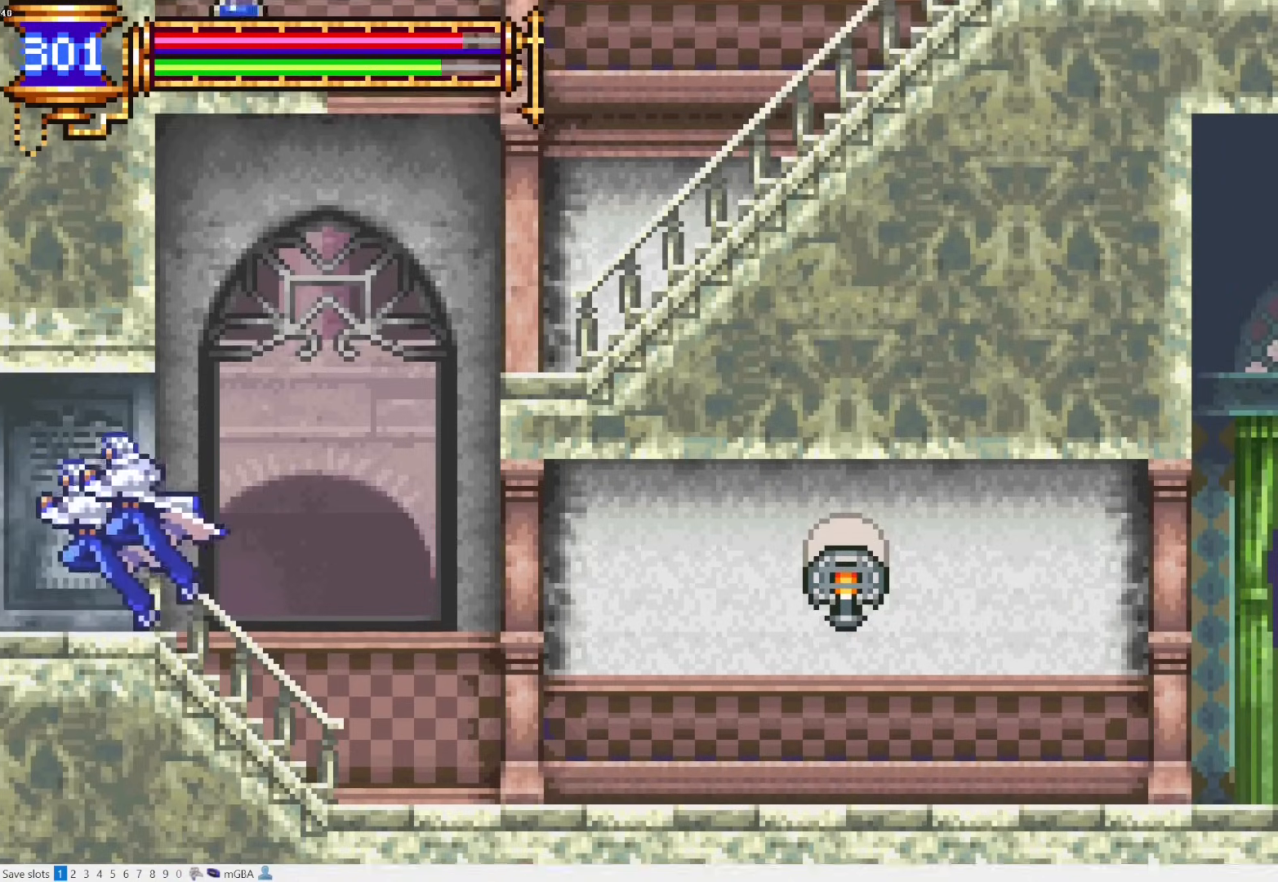
{"buttons": ["CROSS", "DPAD_RIGHT"], "events": [[50, "L1", "up"], [100, "DPAD_RIGHT", "down"]]}
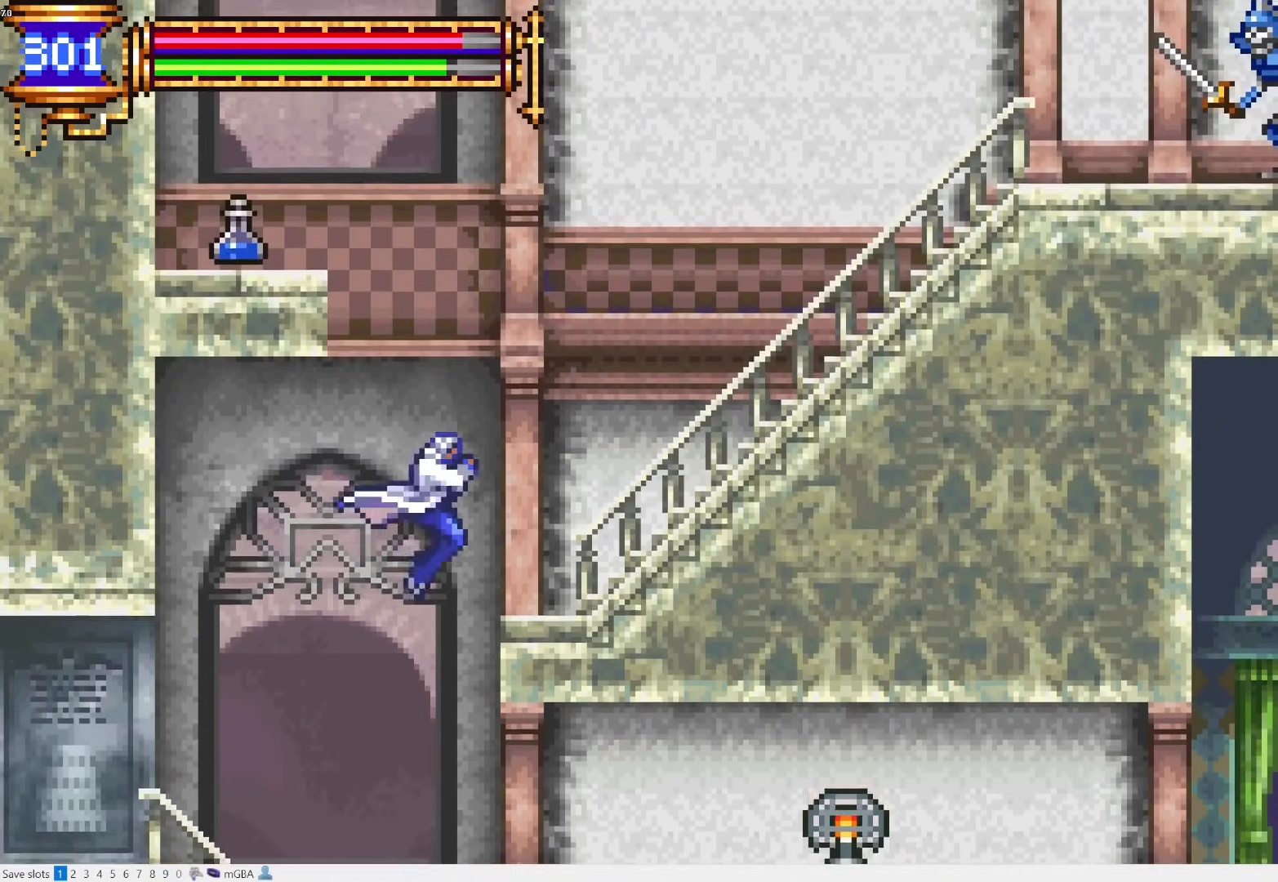
{"buttons": ["DPAD_RIGHT"], "events": [[83, "CROSS", "up"], [183, "CROSS", "down"], [317, "CROSS", "up"]]}
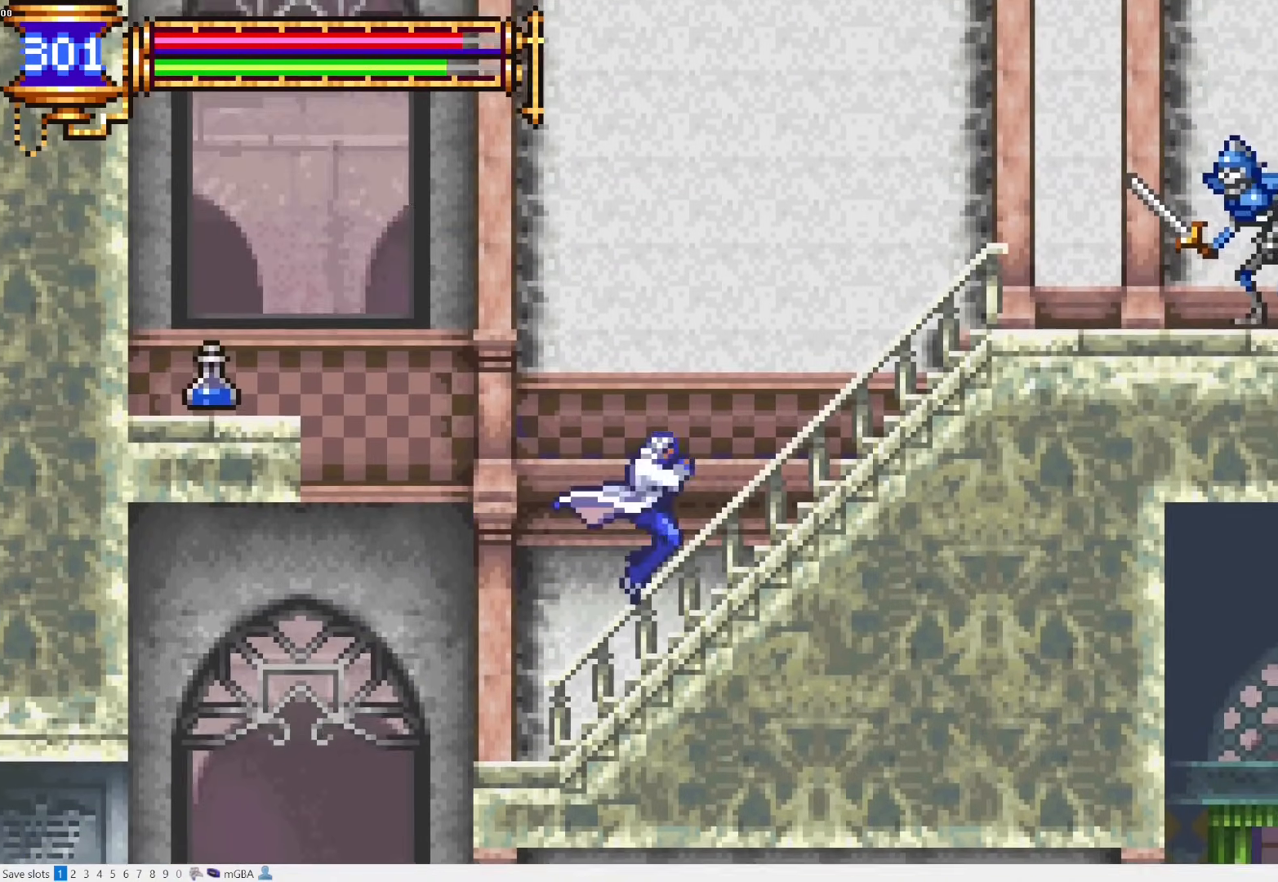
{"buttons": ["CROSS", "DPAD_LEFT"], "events": [[67, "DPAD_RIGHT", "up"], [133, "CROSS", "down"], [133, "L1", "down"], [267, "DPAD_LEFT", "down"], [267, "L1", "up"]]}
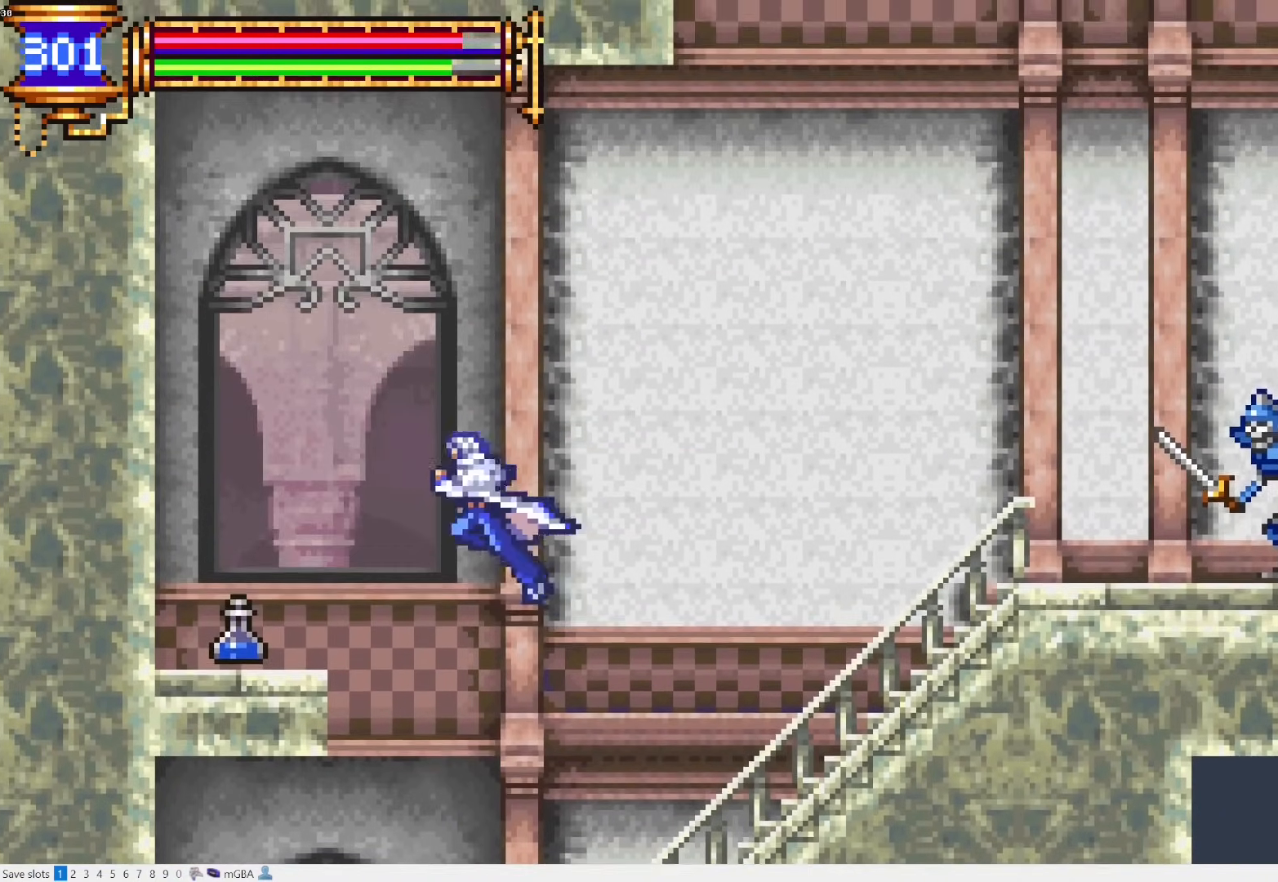
{"buttons": ["CROSS", "L1", "L2"], "events": [[283, "CROSS", "up"], [367, "DPAD_LEFT", "up"], [400, "L1", "down"], [400, "L2", "down"], [433, "CROSS", "down"]]}
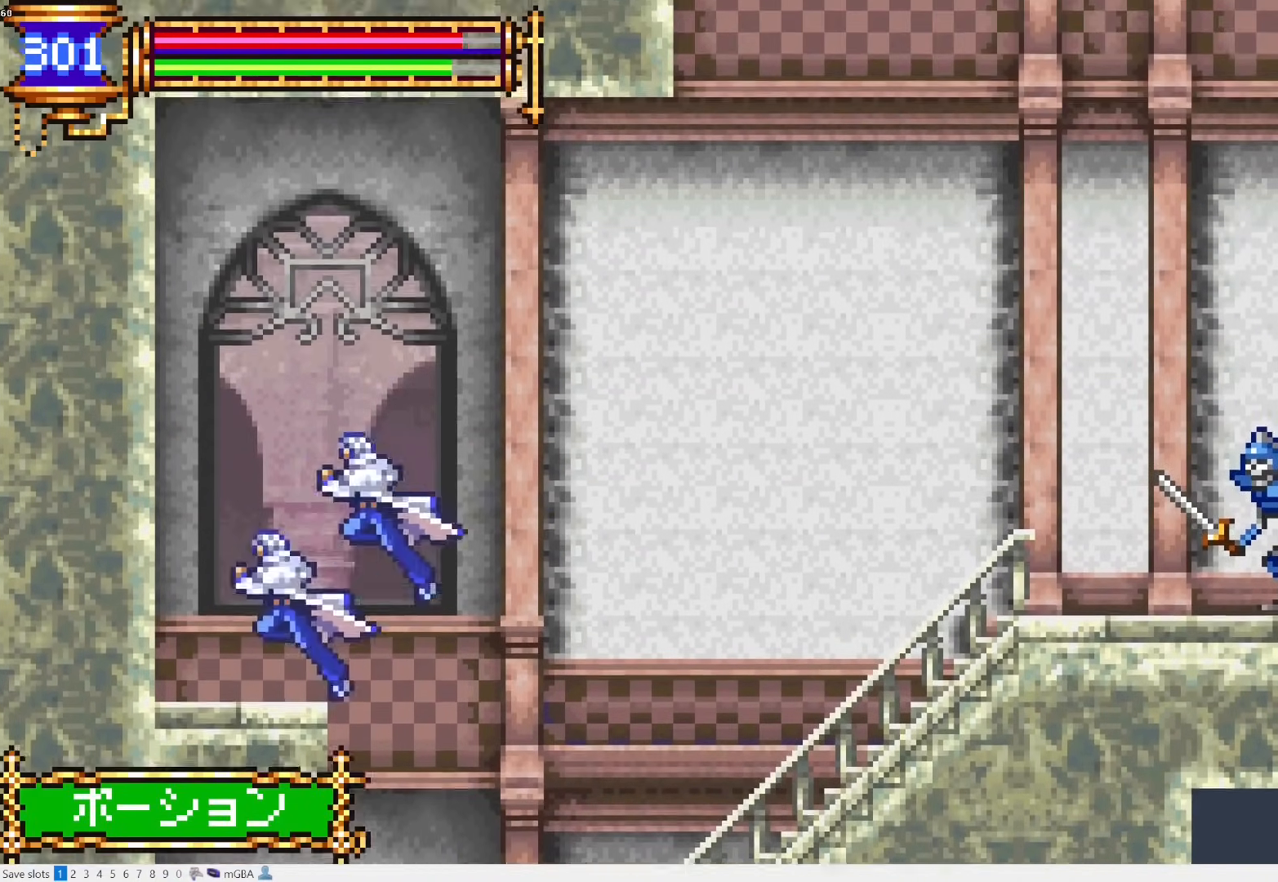
{"buttons": ["CROSS", "DPAD_RIGHT"], "events": [[33, "DPAD_RIGHT", "down"], [33, "L1", "up"], [33, "L2", "up"]]}
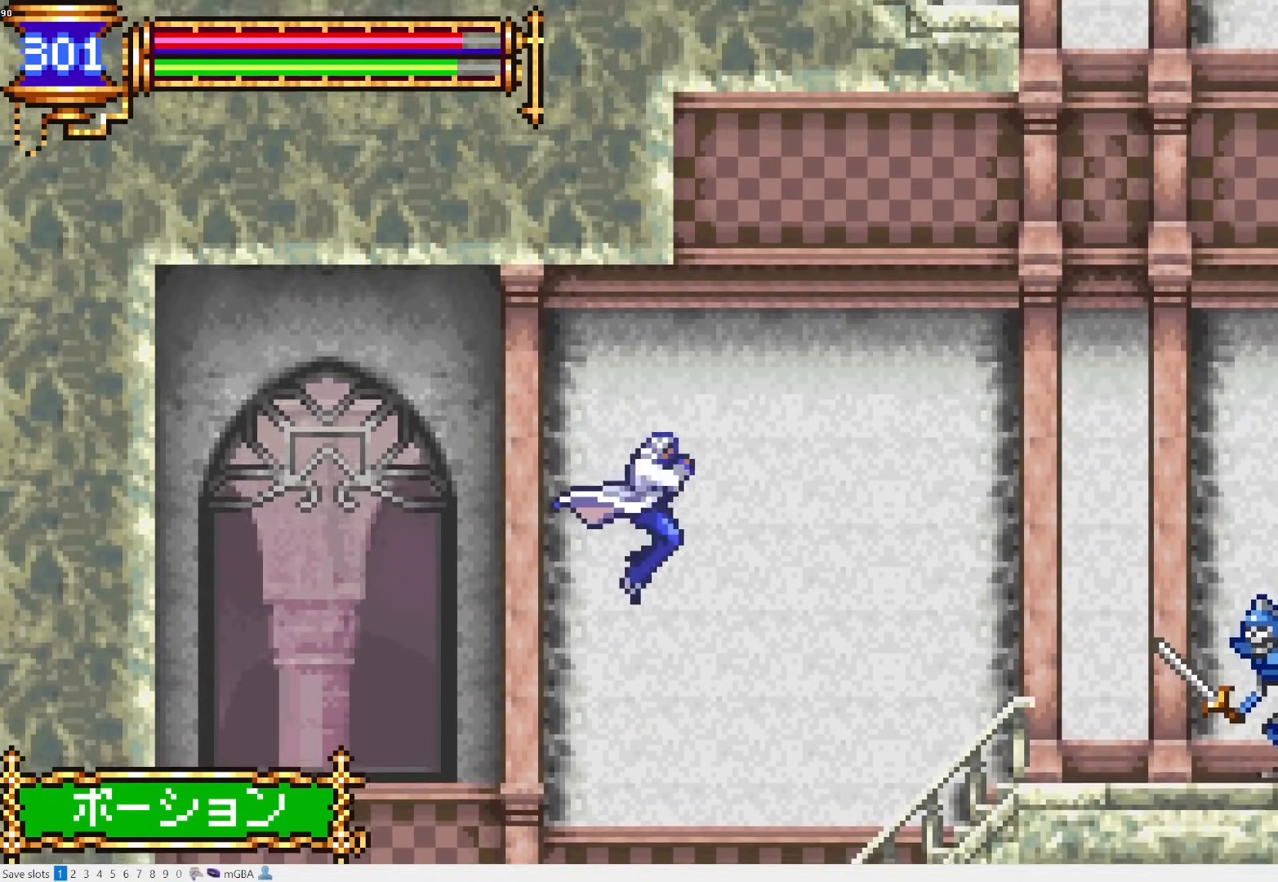
{"buttons": ["CROSS", "DPAD_RIGHT"], "events": [[33, "CROSS", "up"], [467, "CROSS", "down"]]}
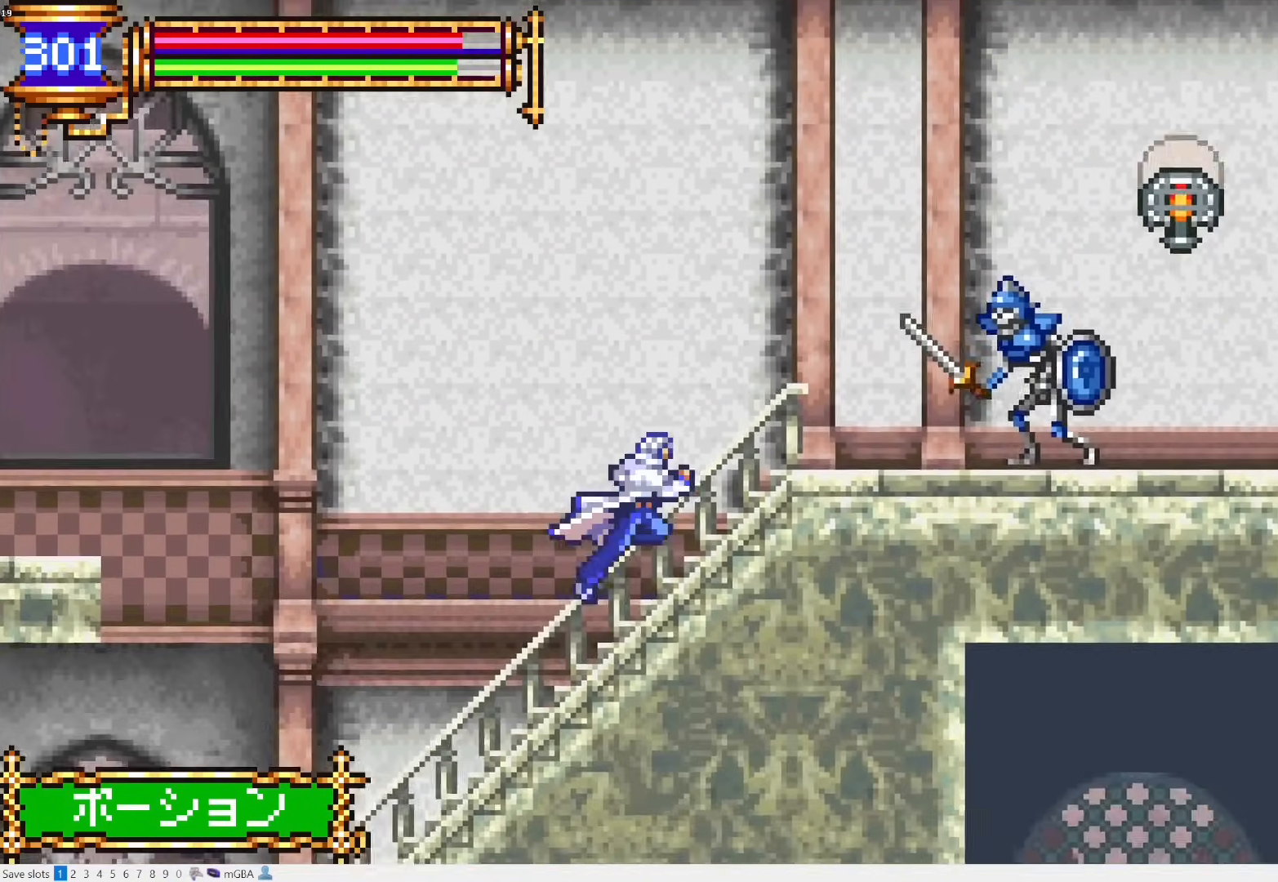
{"buttons": ["CROSS", "DPAD_RIGHT"], "events": [[67, "CROSS", "up"], [317, "CROSS", "down"]]}
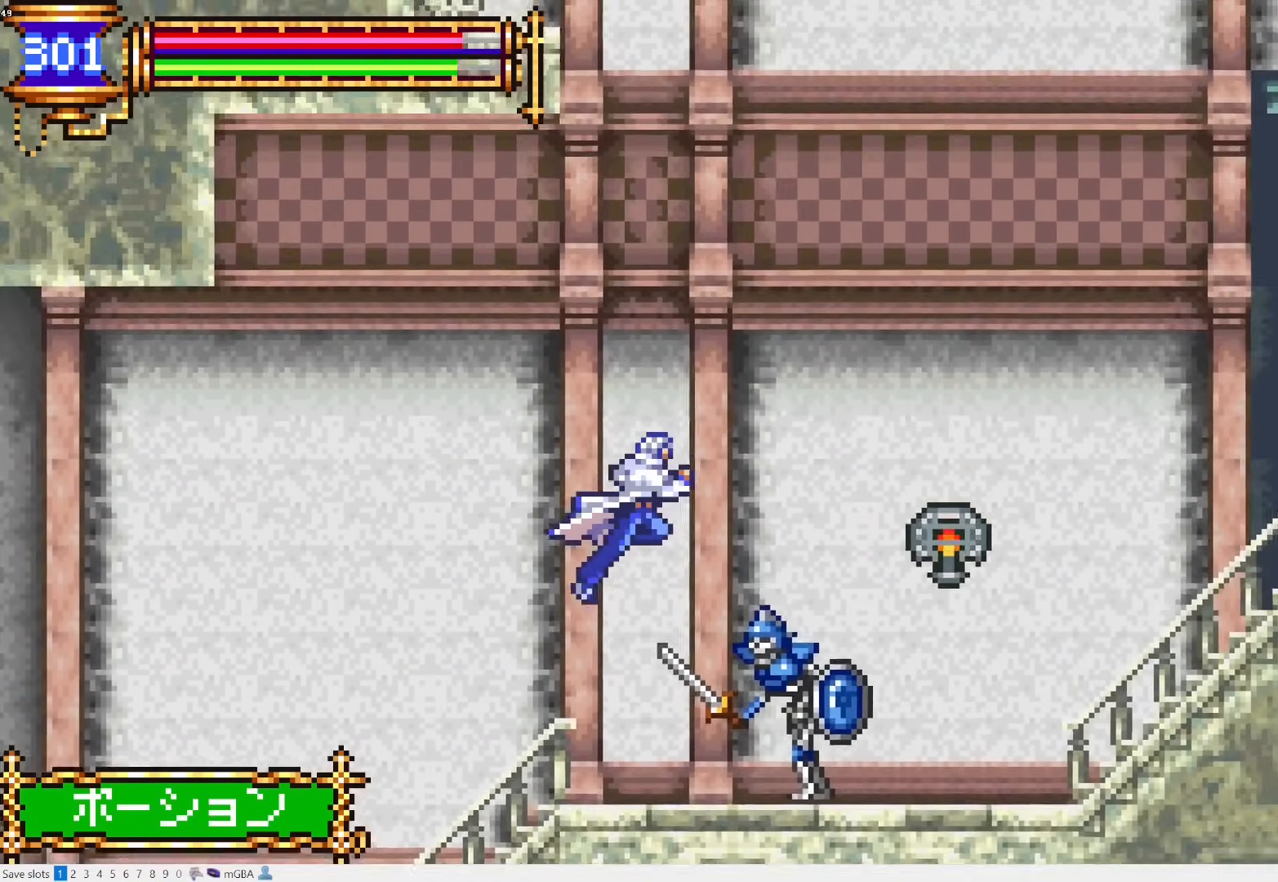
{"buttons": ["DPAD_RIGHT"], "events": [[117, "CROSS", "up"], [383, "SQUARE", "down"], [433, "SQUARE", "up"]]}
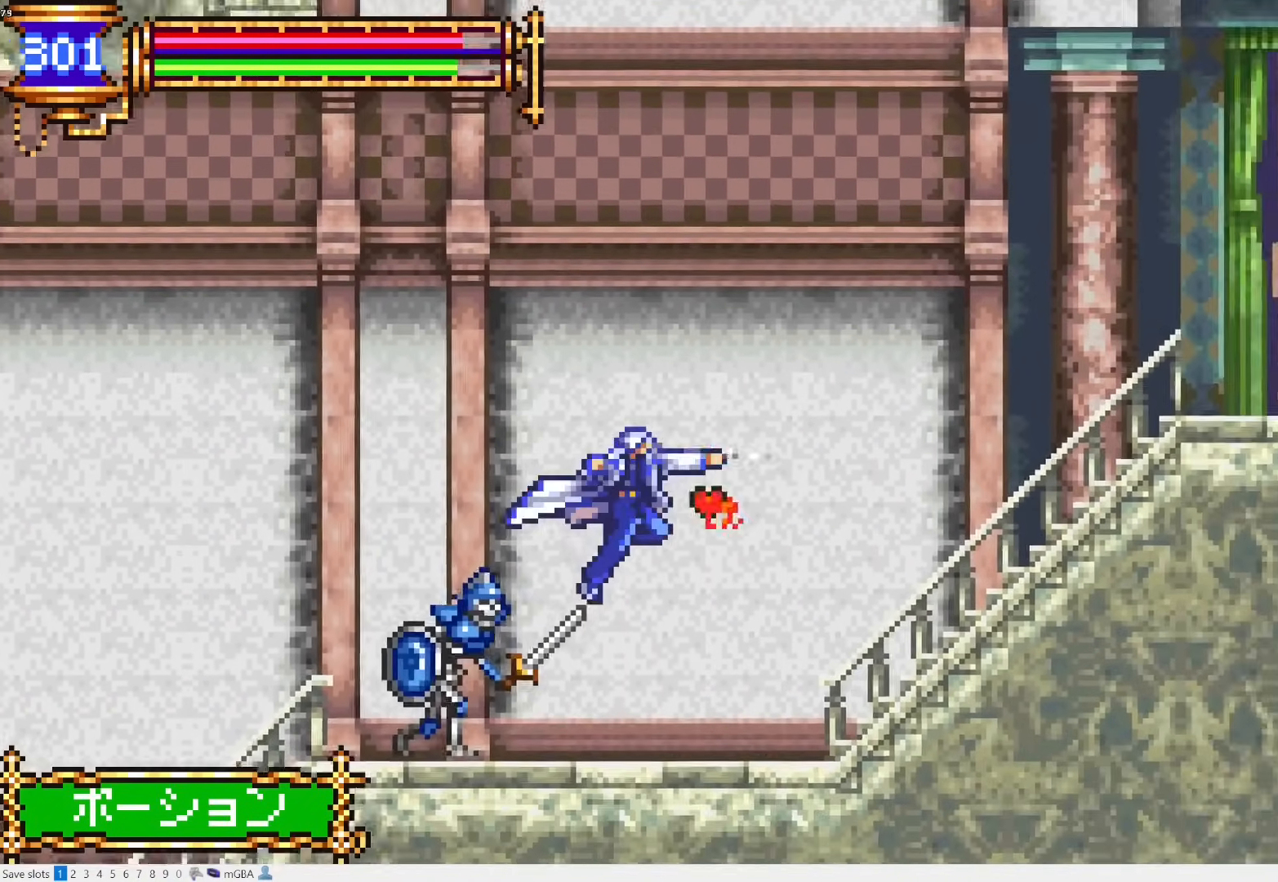
{"buttons": ["CROSS", "DPAD_RIGHT"], "events": [[117, "DPAD_RIGHT", "up"], [167, "DPAD_LEFT", "down"], [200, "L1", "down"], [300, "DPAD_LEFT", "up"], [367, "CROSS", "down"], [367, "L1", "up"], [383, "DPAD_RIGHT", "down"]]}
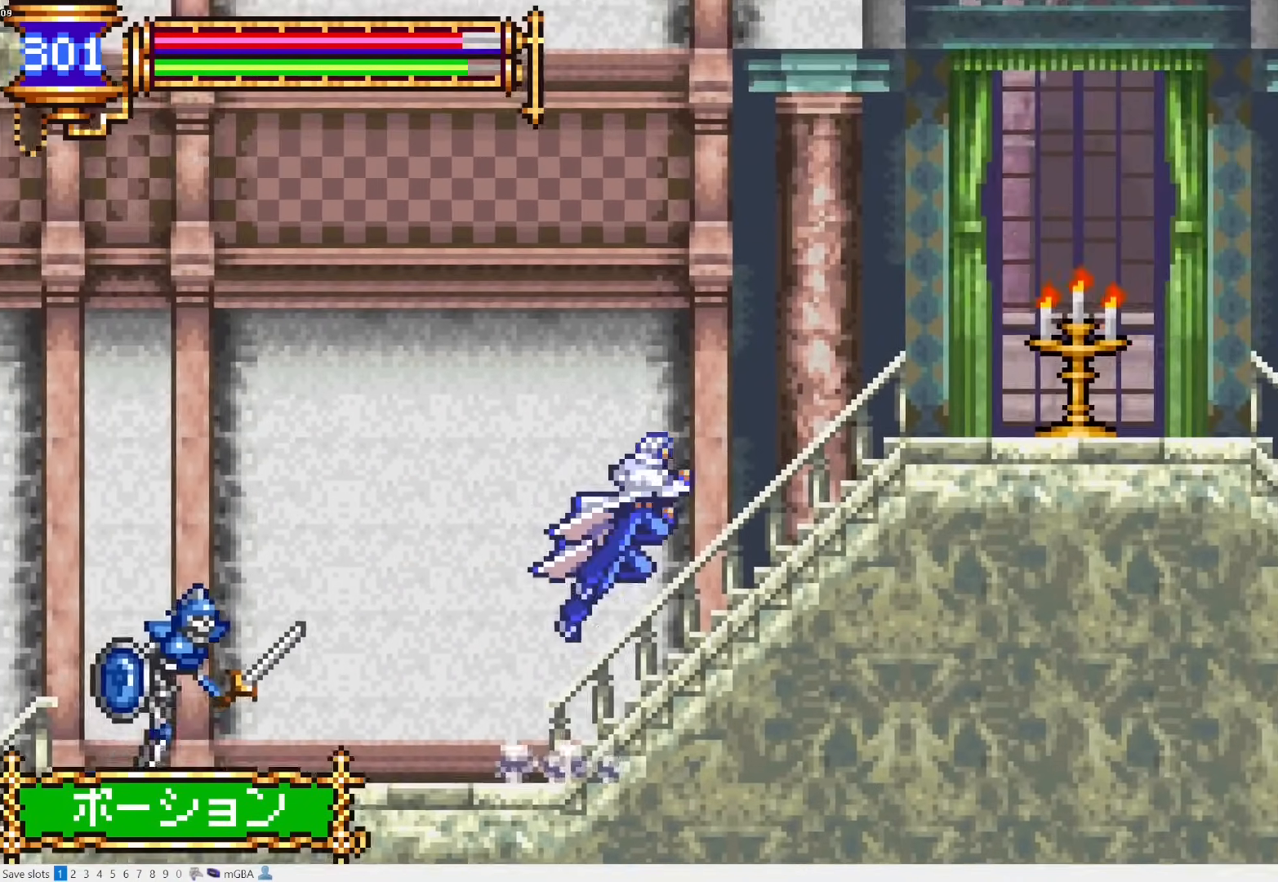
{"buttons": ["CROSS", "DPAD_RIGHT"], "events": [[100, "CROSS", "up"], [383, "CROSS", "down"]]}
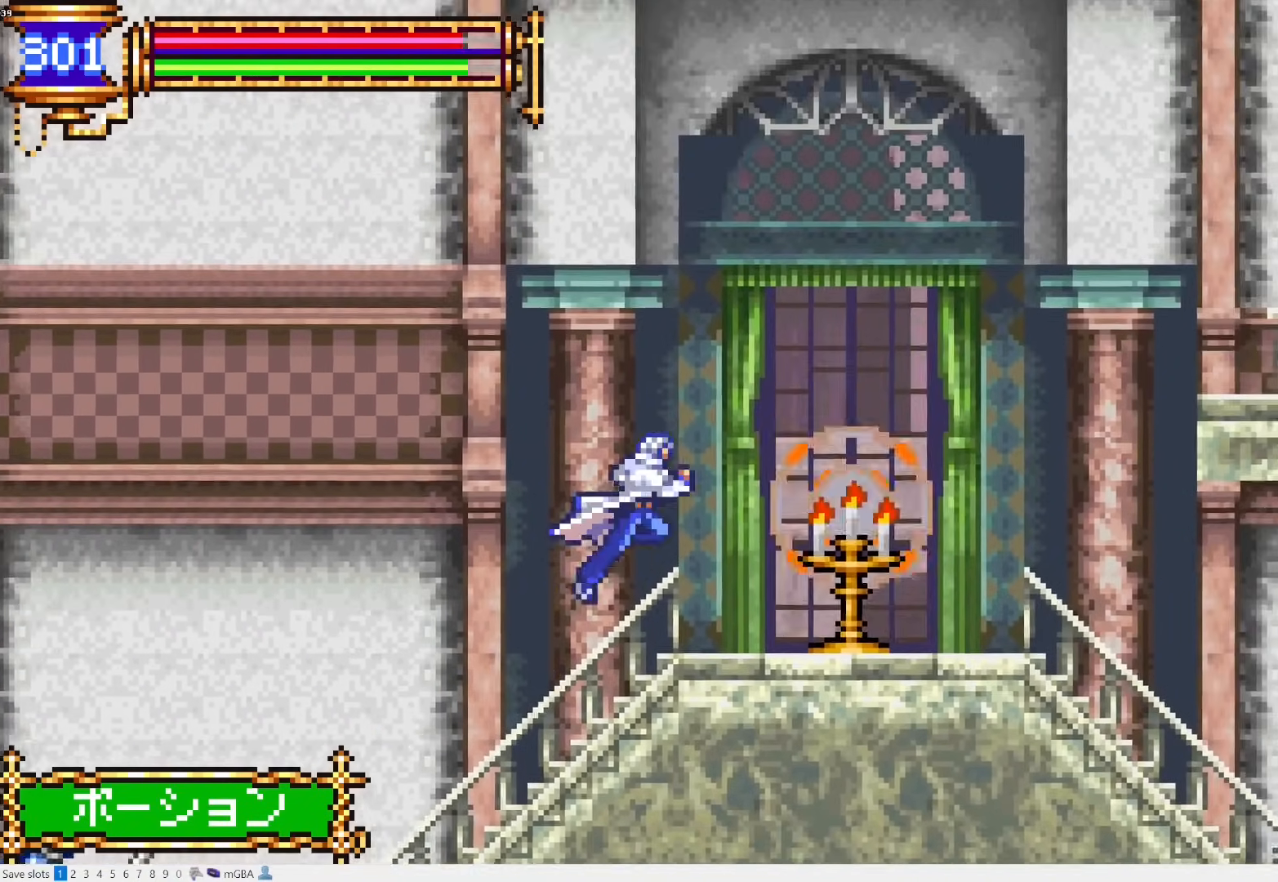
{"buttons": ["L1", "DPAD_LEFT"], "events": [[17, "CROSS", "up"], [167, "SQUARE", "down"], [233, "SQUARE", "up"], [333, "DPAD_RIGHT", "up"], [400, "DPAD_LEFT", "down"], [433, "L1", "down"]]}
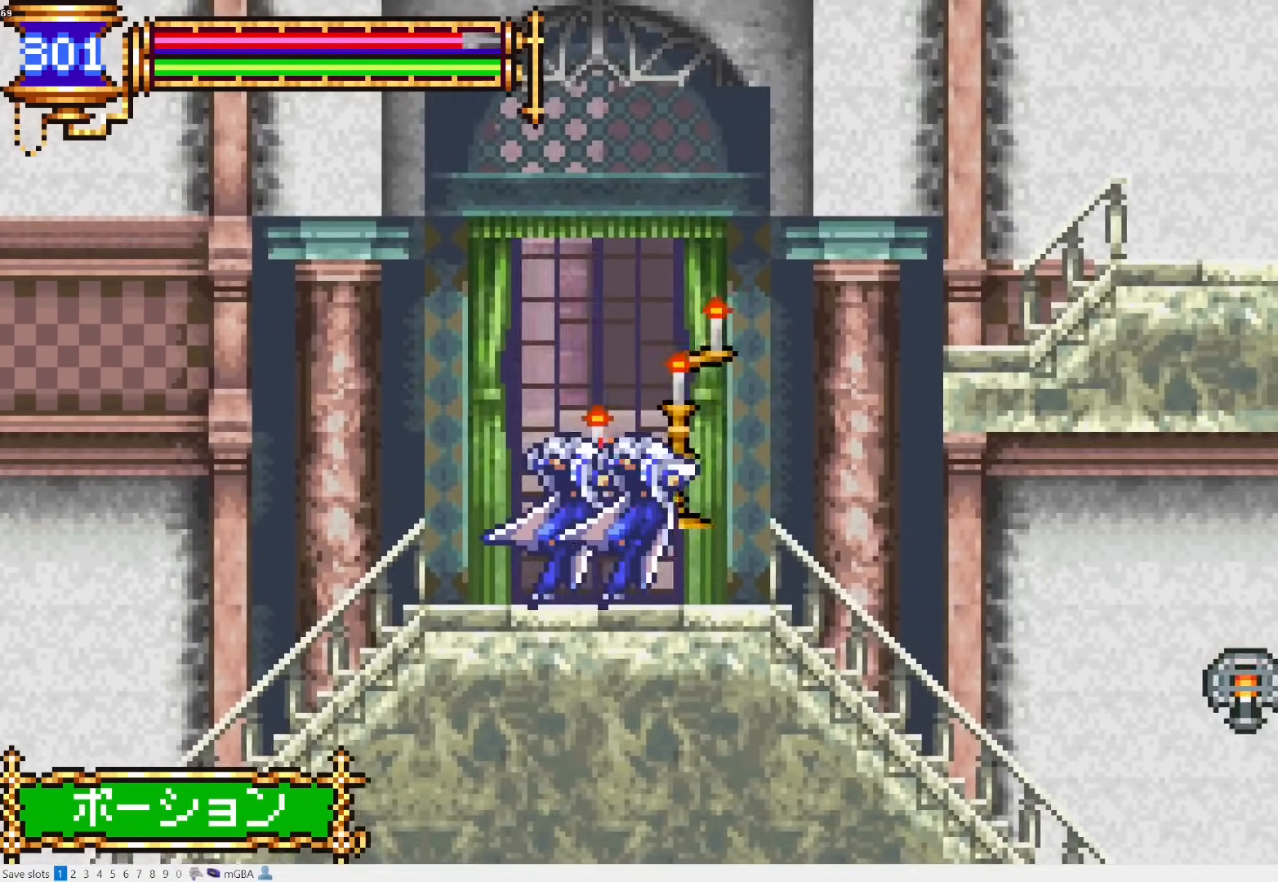
{"buttons": ["DPAD_RIGHT"], "events": [[33, "DPAD_LEFT", "up"], [67, "CROSS", "down"], [100, "CROSS", "up"], [100, "DPAD_RIGHT", "down"], [100, "L1", "up"]]}
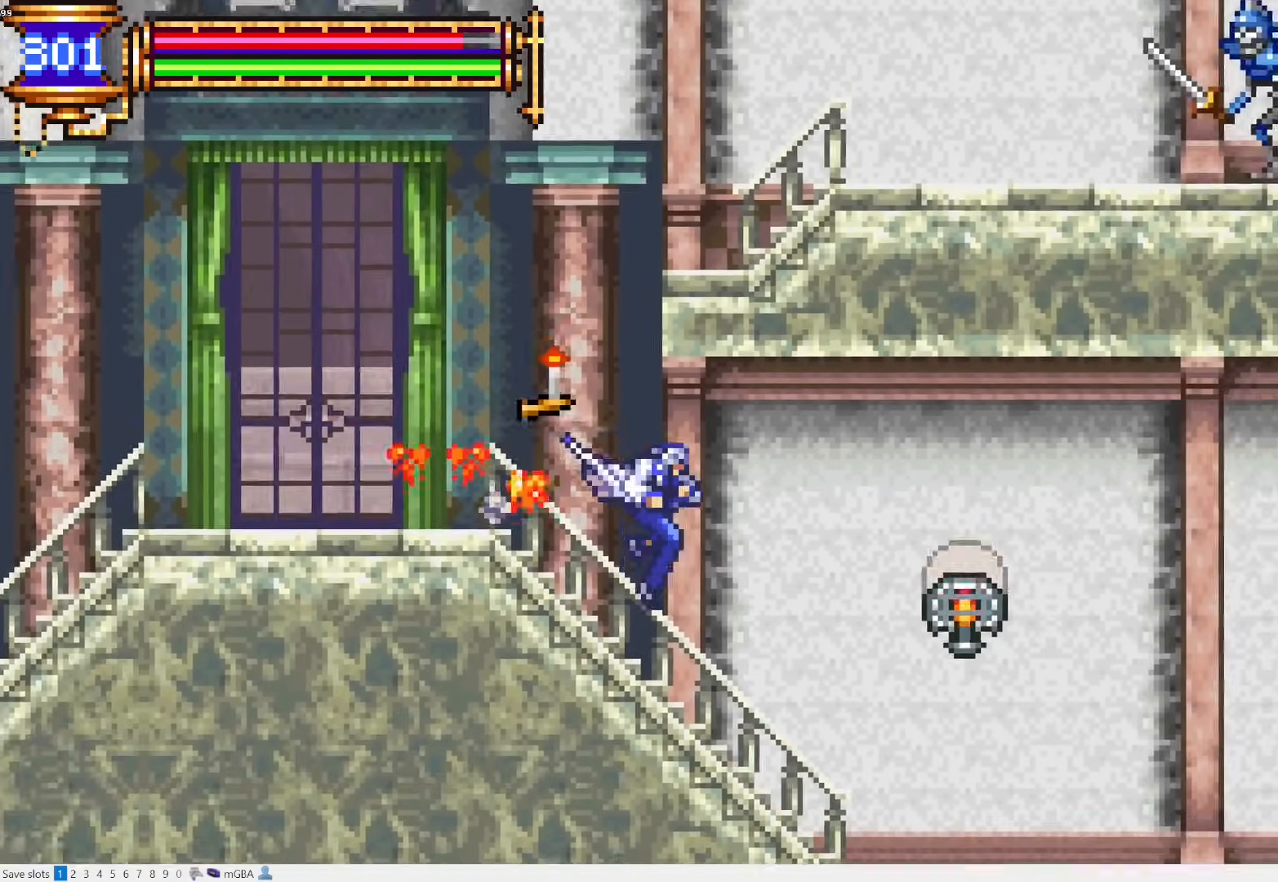
{"buttons": ["SQUARE", "DPAD_RIGHT"], "events": [[67, "DPAD_RIGHT", "up"], [117, "DPAD_LEFT", "down"], [150, "L1", "down"], [233, "DPAD_LEFT", "up"], [283, "CROSS", "down"], [317, "DPAD_RIGHT", "down"], [333, "CROSS", "up"], [333, "L1", "up"], [450, "SQUARE", "down"]]}
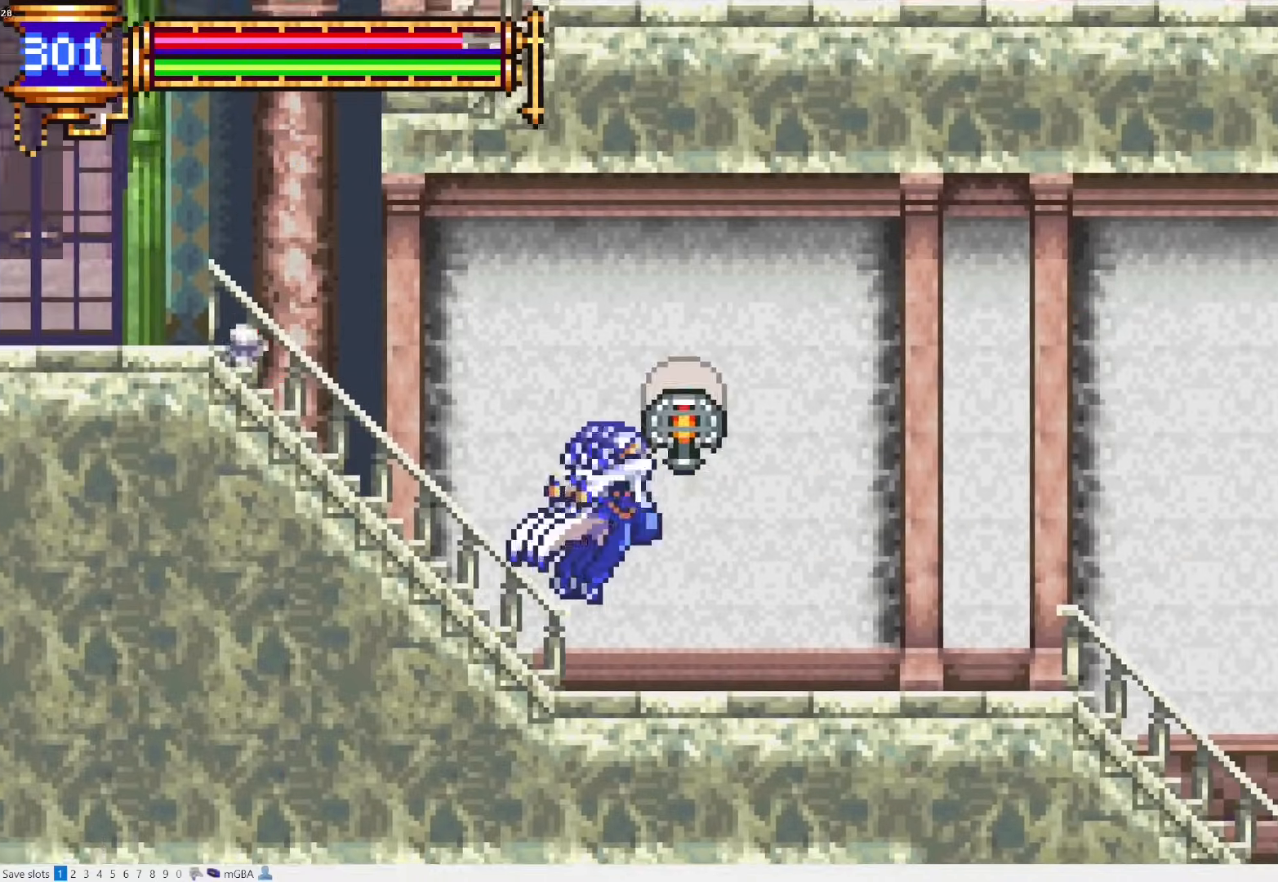
{"buttons": ["DPAD_RIGHT"], "events": [[33, "SQUARE", "up"], [183, "DPAD_RIGHT", "up"], [217, "DPAD_LEFT", "down"], [283, "L1", "down"], [300, "CROSS", "down"], [300, "DPAD_LEFT", "up"], [333, "SQUARE", "down"], [350, "CROSS", "up"], [383, "DPAD_RIGHT", "down"], [400, "L1", "up"], [400, "SQUARE", "up"]]}
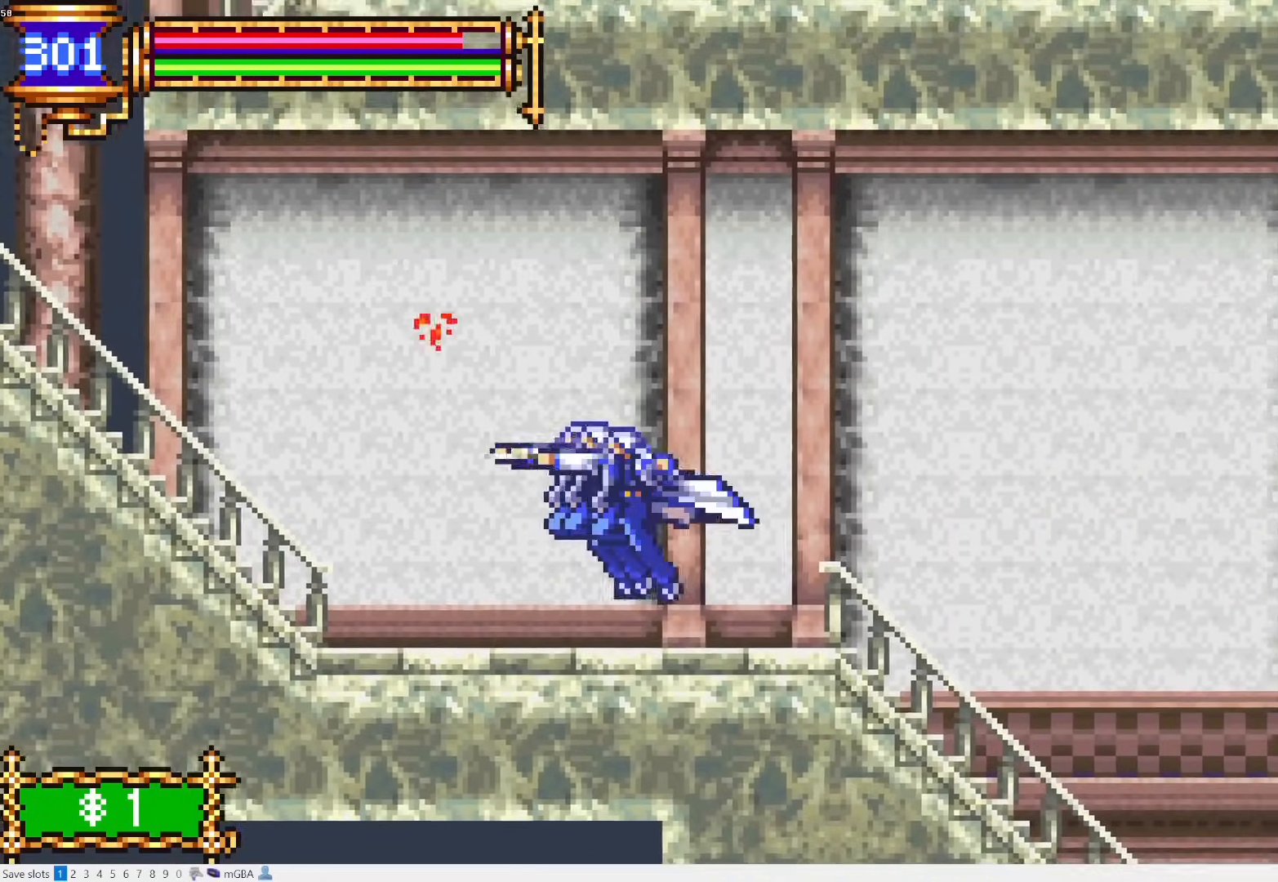
{"buttons": ["DPAD_RIGHT"], "events": [[100, "DPAD_RIGHT", "up"], [167, "L1", "down"], [167, "L2", "down"], [283, "CROSS", "down"], [300, "DPAD_RIGHT", "down"], [333, "CROSS", "up"], [333, "L1", "up"], [333, "L2", "up"]]}
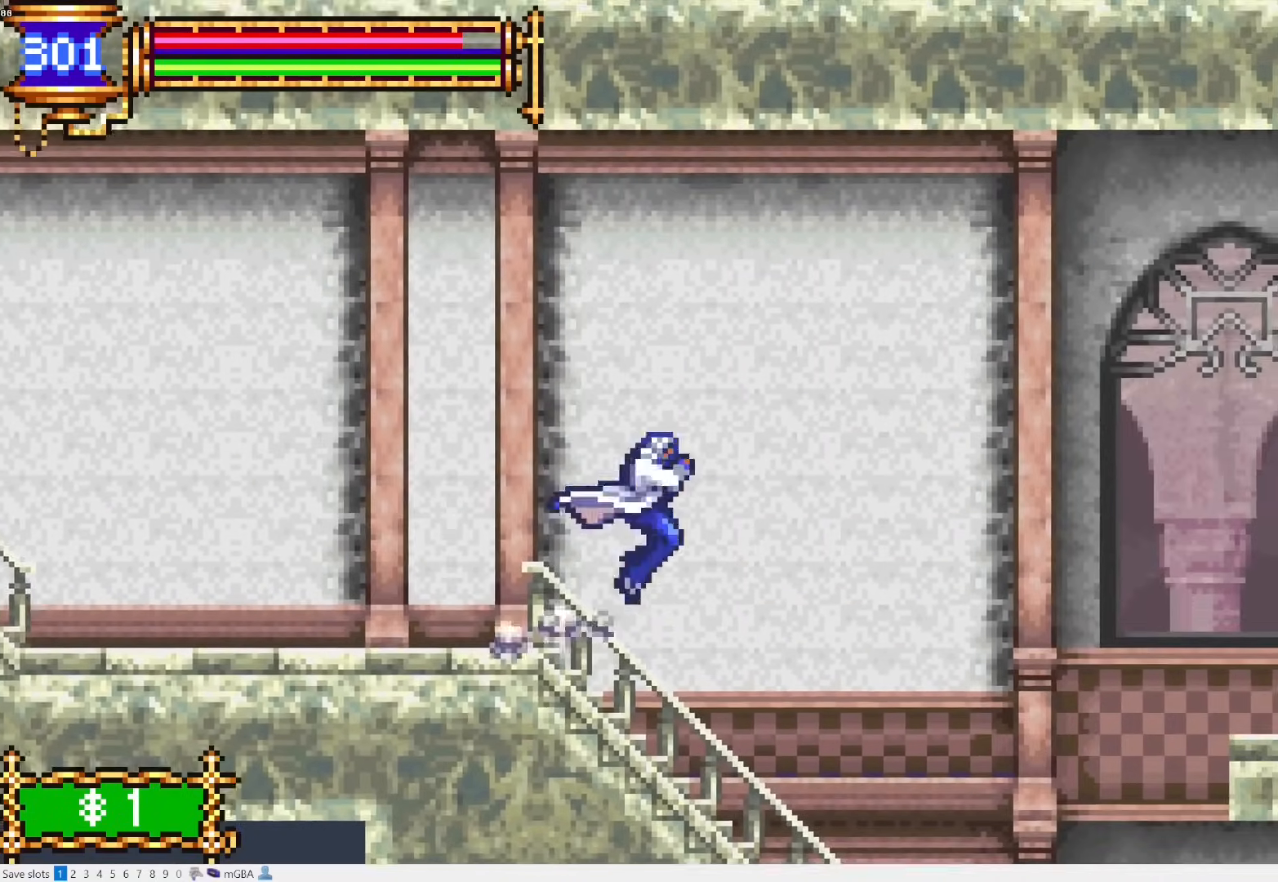
{"buttons": ["CROSS", "L1"], "events": [[383, "DPAD_RIGHT", "up"], [450, "DPAD_LEFT", "down"], [483, "L1", "down"], [500, "CROSS", "down"], [500, "DPAD_LEFT", "up"]]}
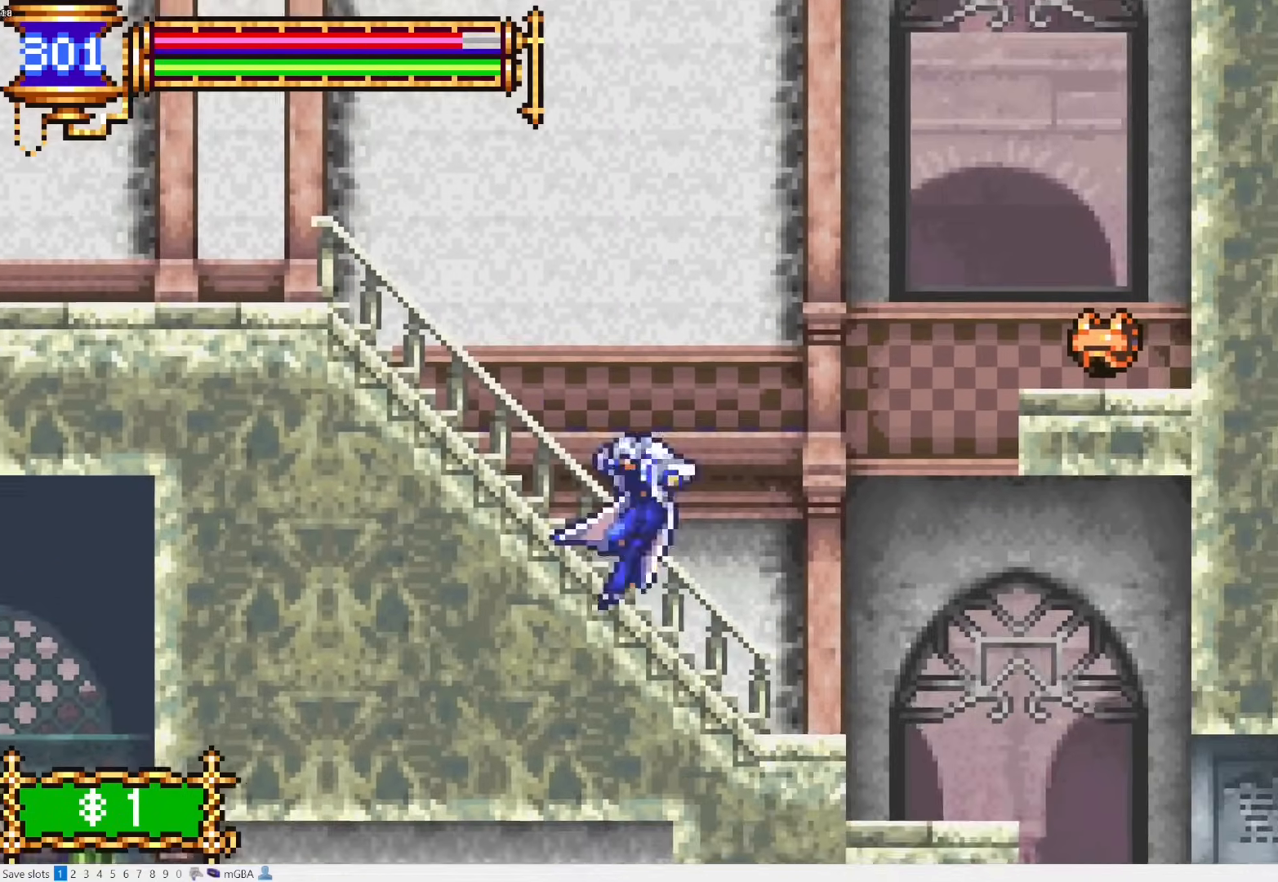
{"buttons": ["CROSS", "DPAD_RIGHT"], "events": [[100, "L1", "up"], [117, "DPAD_RIGHT", "down"]]}
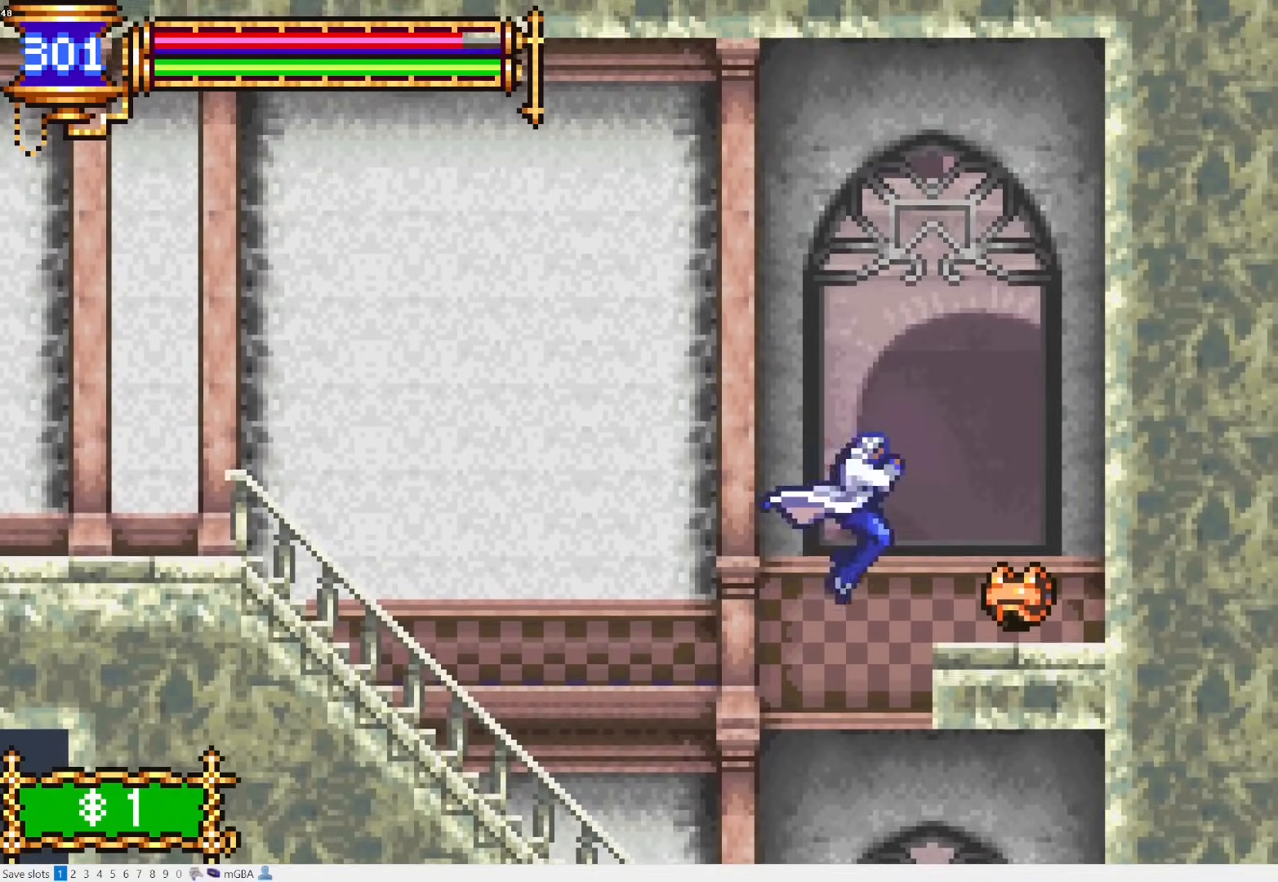
{"buttons": [], "events": [[167, "CROSS", "up"], [233, "DPAD_RIGHT", "up"], [283, "L1", "down"], [283, "L2", "down"], [317, "START", "down"], [417, "L1", "up"], [417, "L2", "up"], [417, "START", "up"]]}
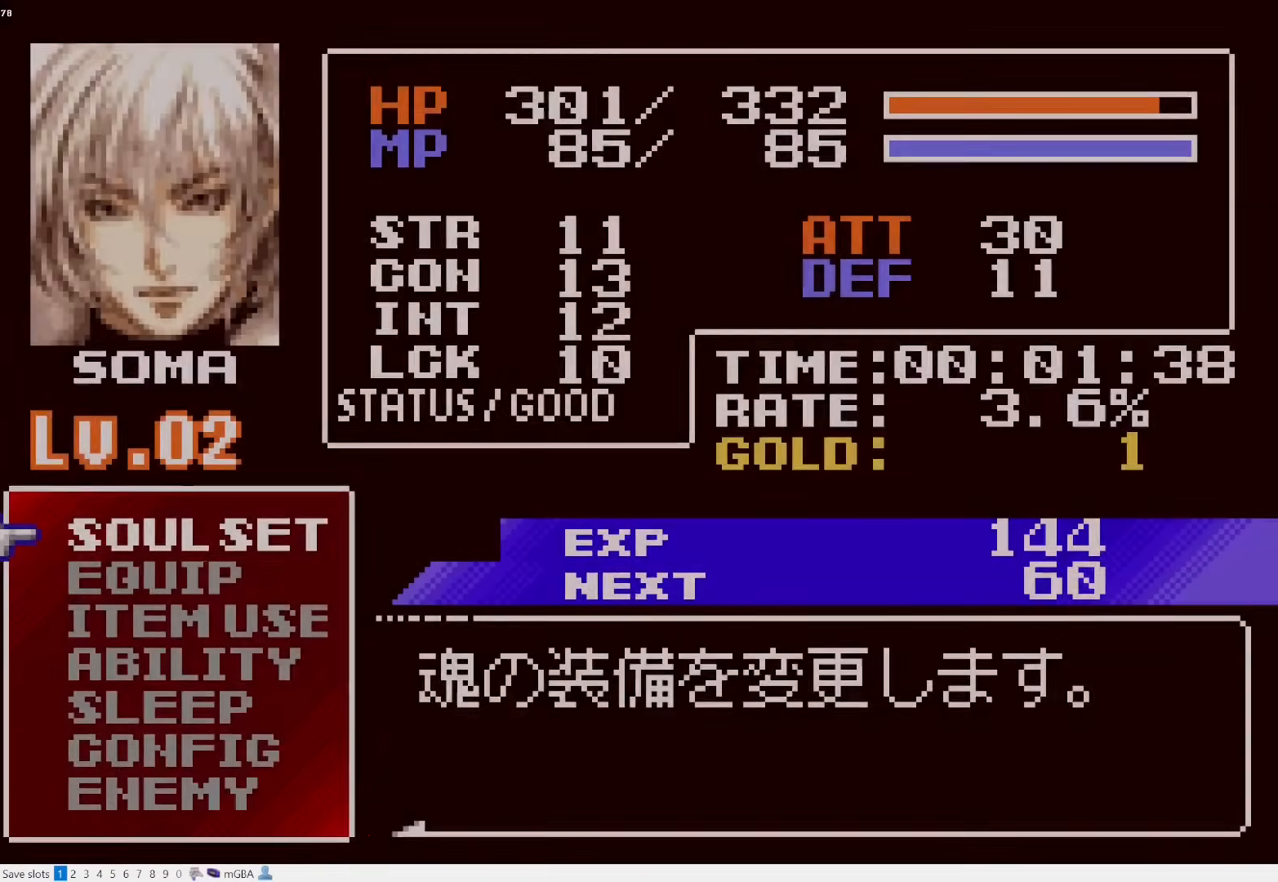
{"buttons": [], "events": [[67, "CROSS", "down"], [200, "CROSS", "up"], [383, "DPAD_DOWN", "down"], [450, "CROSS", "down"], [467, "DPAD_DOWN", "up"], [500, "CROSS", "up"]]}
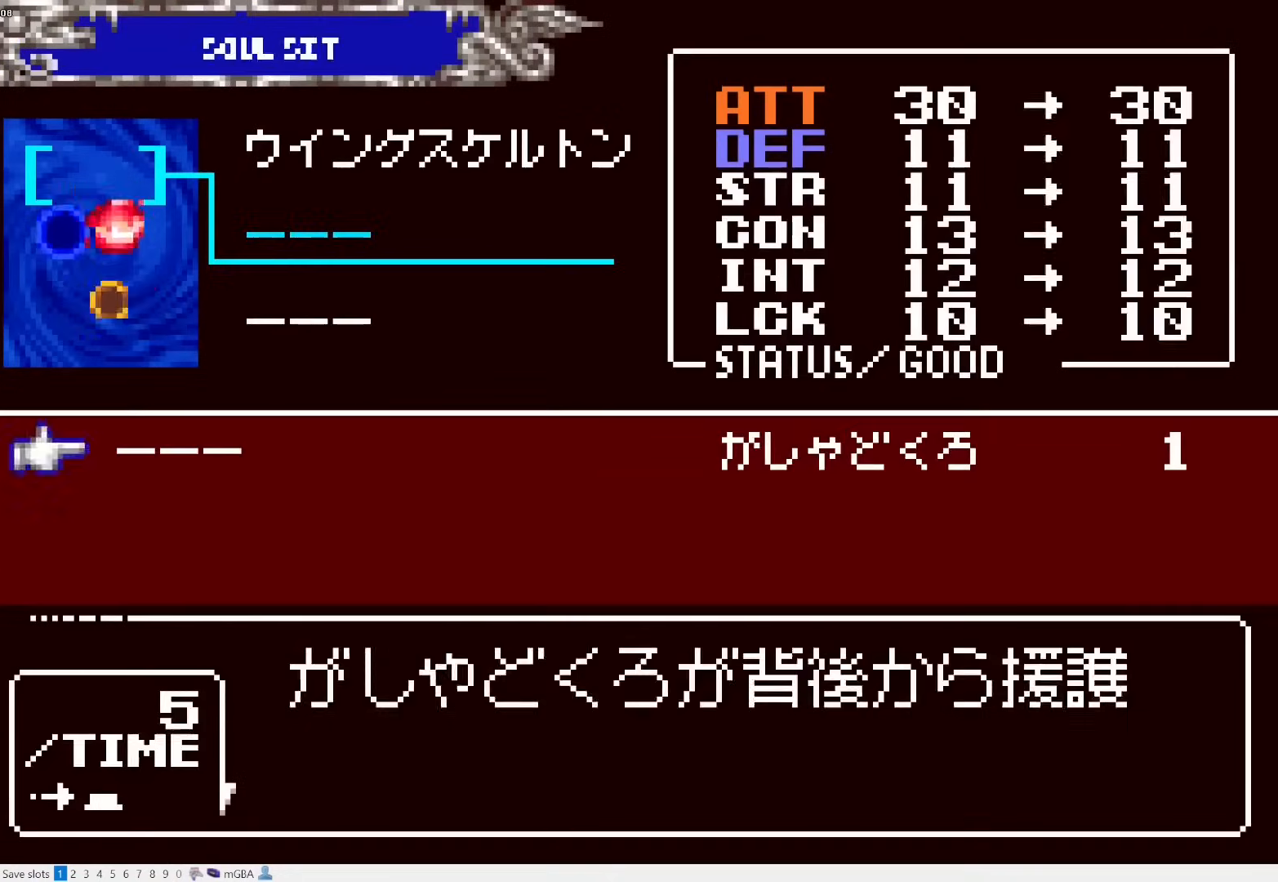
{"buttons": ["CROSS", "DPAD_DOWN"], "events": [[17, "DPAD_RIGHT", "down"], [67, "CROSS", "down"], [100, "SQUARE", "down"], [117, "DPAD_RIGHT", "up"], [133, "CROSS", "up"], [183, "SQUARE", "up"], [433, "DPAD_DOWN", "down"], [483, "CROSS", "down"]]}
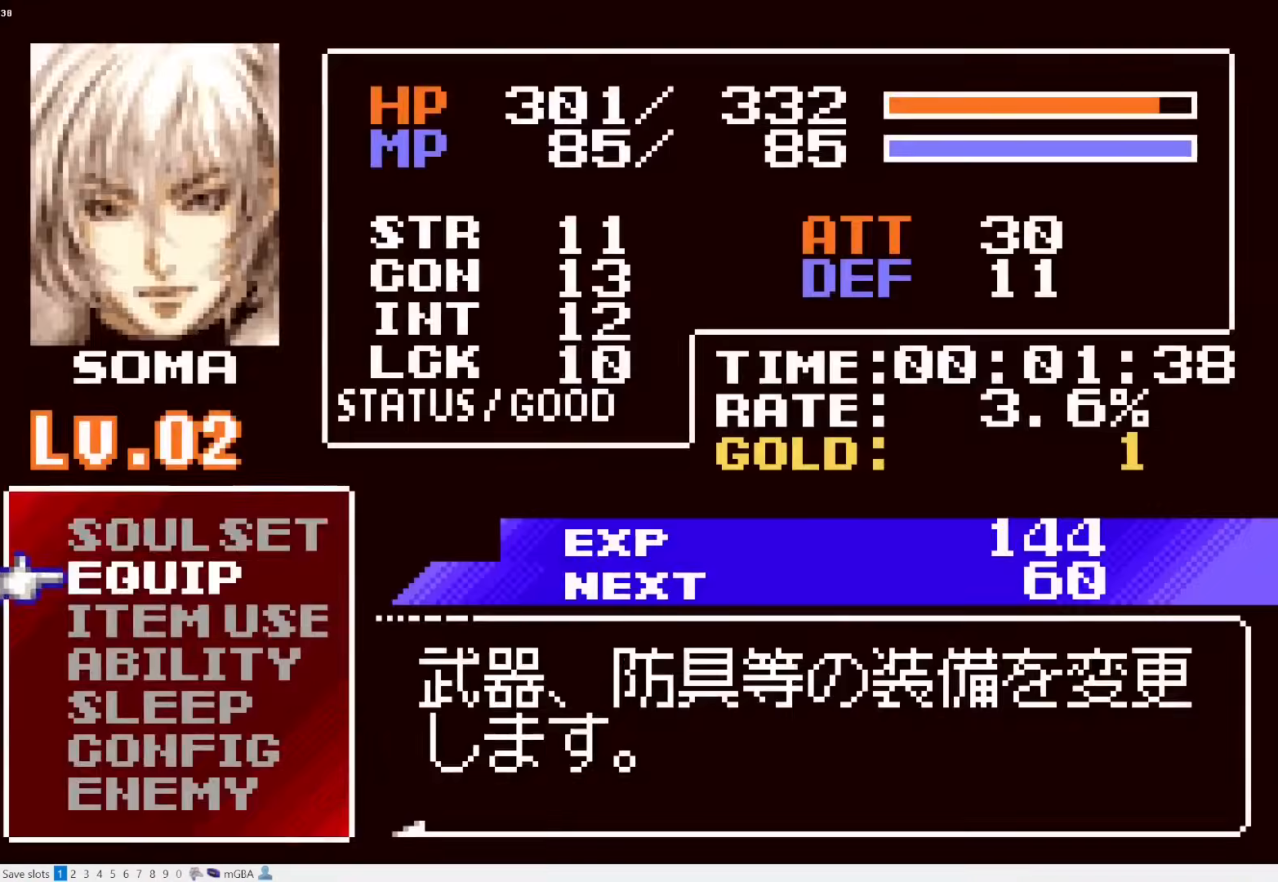
{"buttons": ["CROSS", "DPAD_RIGHT"], "events": [[33, "CROSS", "up"], [50, "DPAD_DOWN", "up"], [283, "DPAD_DOWN", "down"], [333, "CROSS", "down"], [350, "DPAD_DOWN", "up"], [367, "CROSS", "up"], [433, "DPAD_RIGHT", "down"], [483, "CROSS", "down"]]}
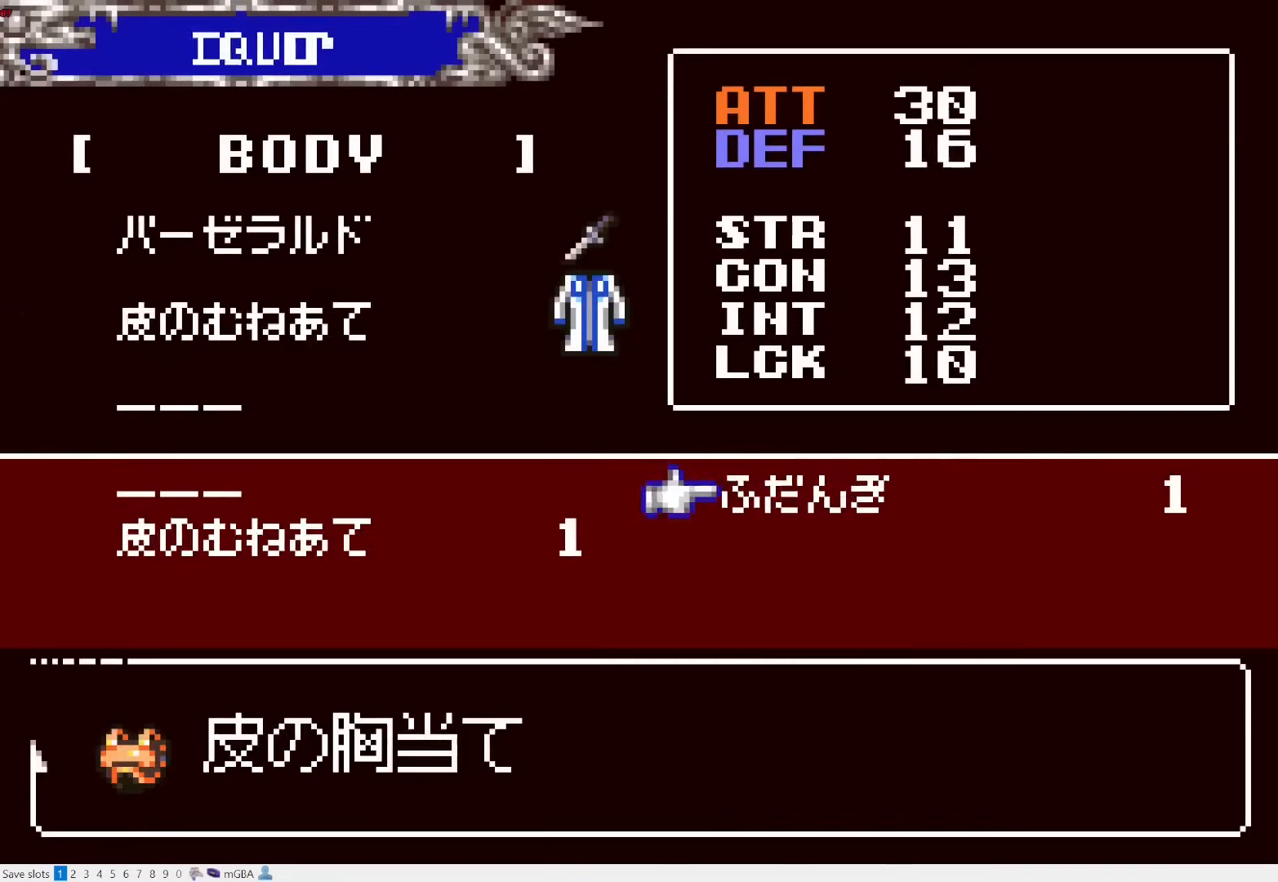
{"buttons": [], "events": [[17, "SQUARE", "down"], [33, "DPAD_RIGHT", "up"], [50, "CROSS", "up"], [117, "SQUARE", "up"], [350, "SQUARE", "down"], [433, "SQUARE", "up"]]}
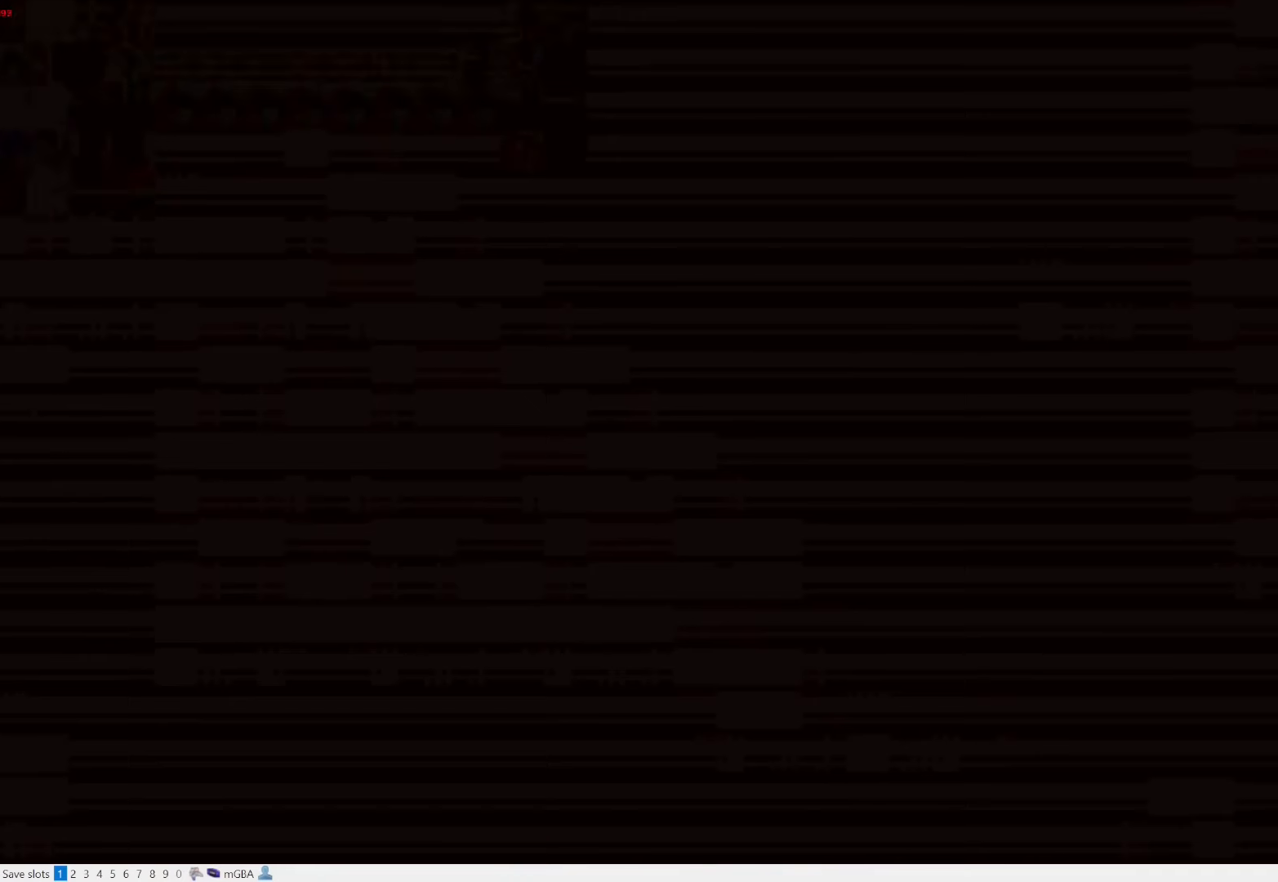
{"buttons": ["DPAD_RIGHT"], "events": [[417, "DPAD_RIGHT", "down"]]}
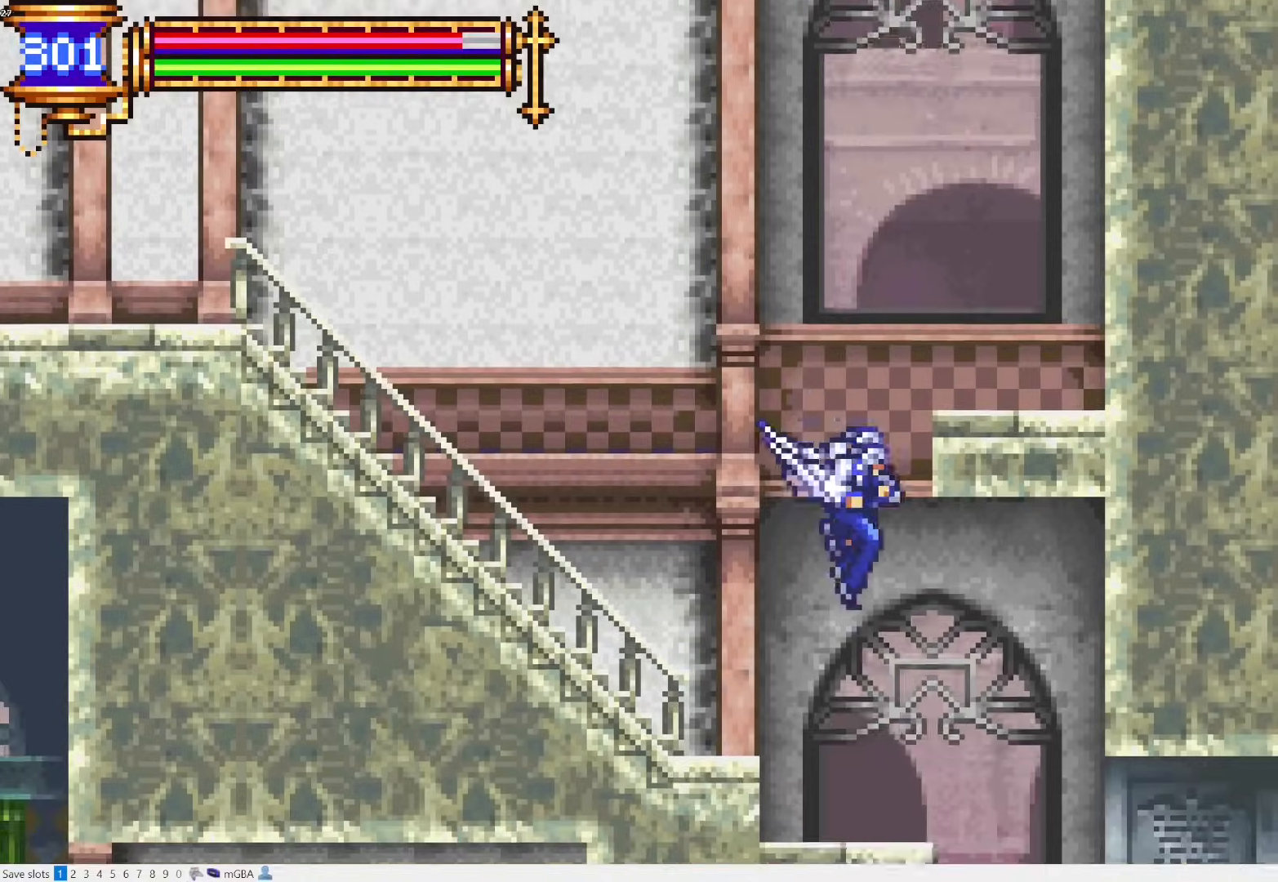
{"buttons": ["DPAD_RIGHT"], "events": []}